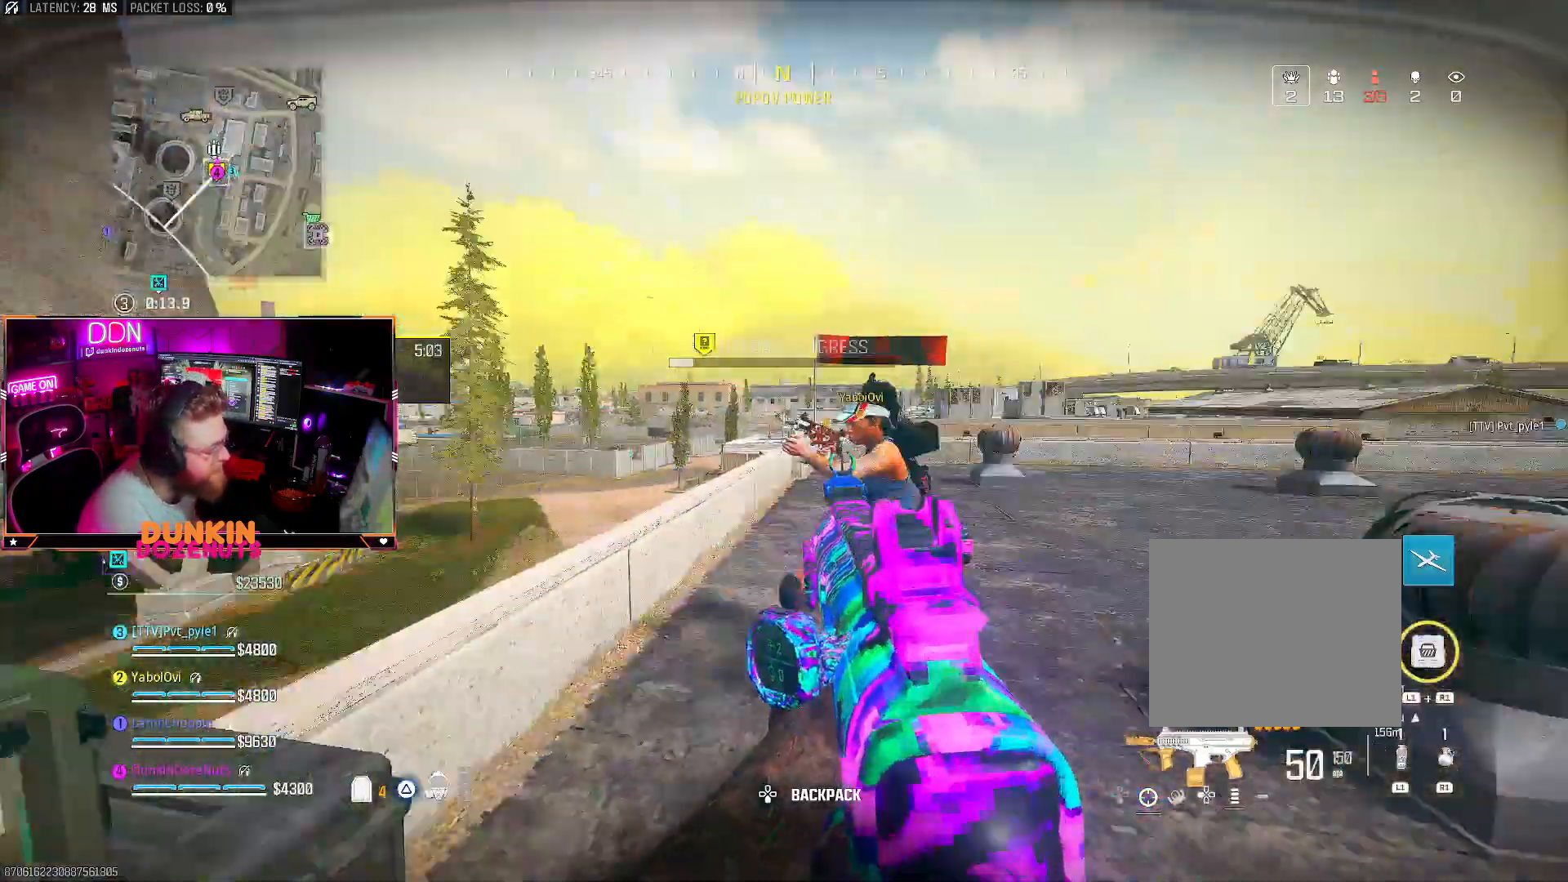
Gameplay with a controller (PlayStation layout); each line is a JSON object with the inputs held at the frame after it. "events" lists button and stick changes between this image and that frame as [ms after this image, input, new state], when the widget could be followed in between. Not read: R3.
{"buttons": [], "left_stick": "center", "right_stick": "center", "events": [[100, "right_stick", "center"]]}
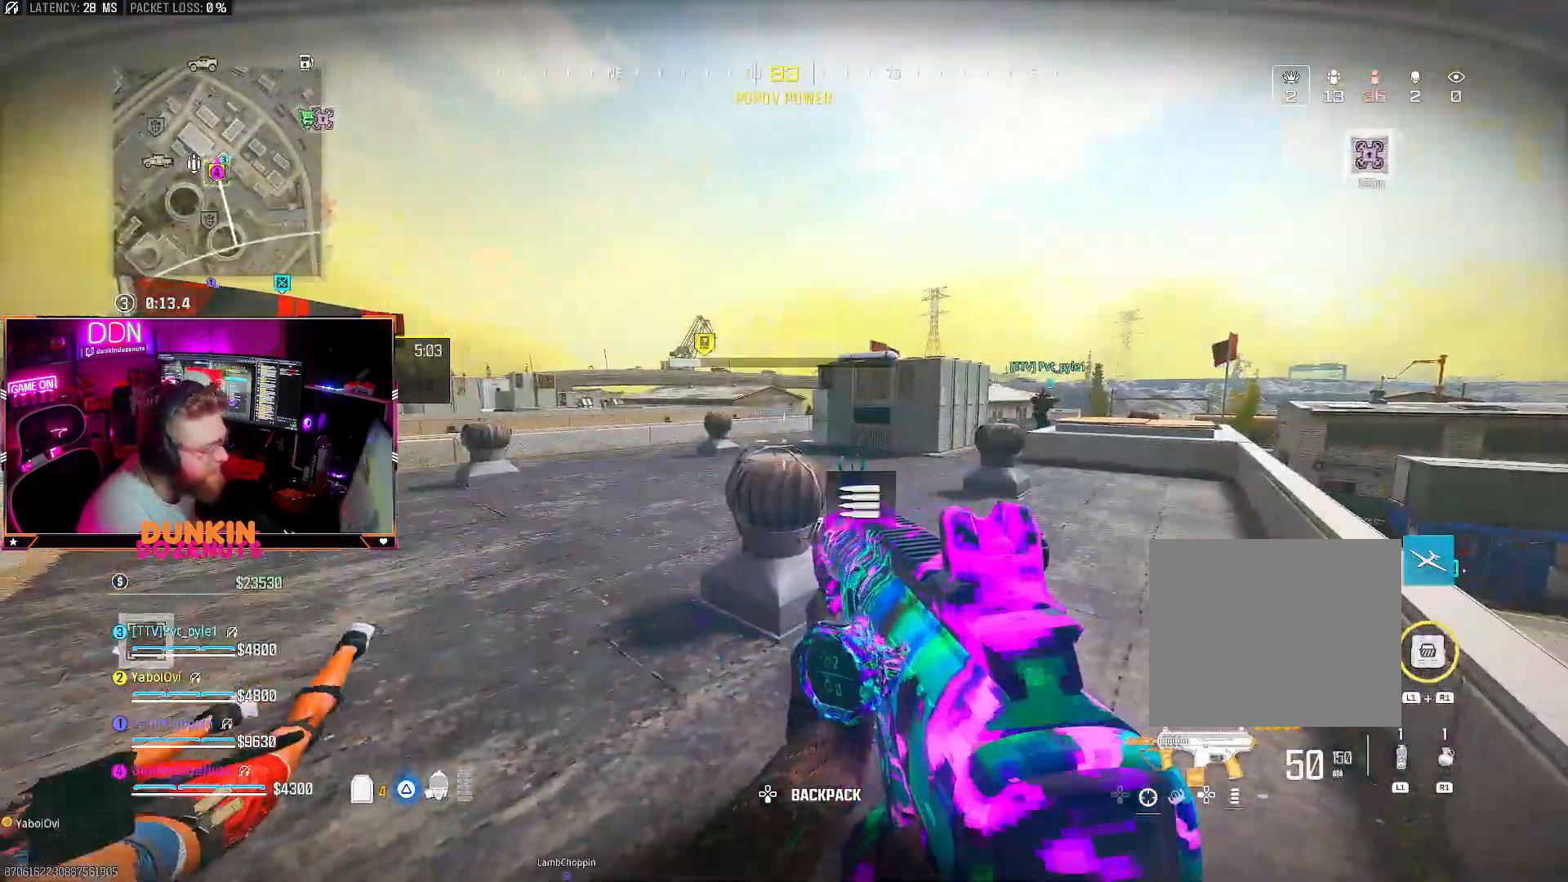
{"buttons": ["CIRCLE"], "left_stick": "down", "right_stick": "center", "events": [[17, "left_stick", "up"], [133, "right_stick", "right"], [233, "CIRCLE", "down"], [333, "left_stick", "center"], [367, "right_stick", "center"], [417, "left_stick", "down"]]}
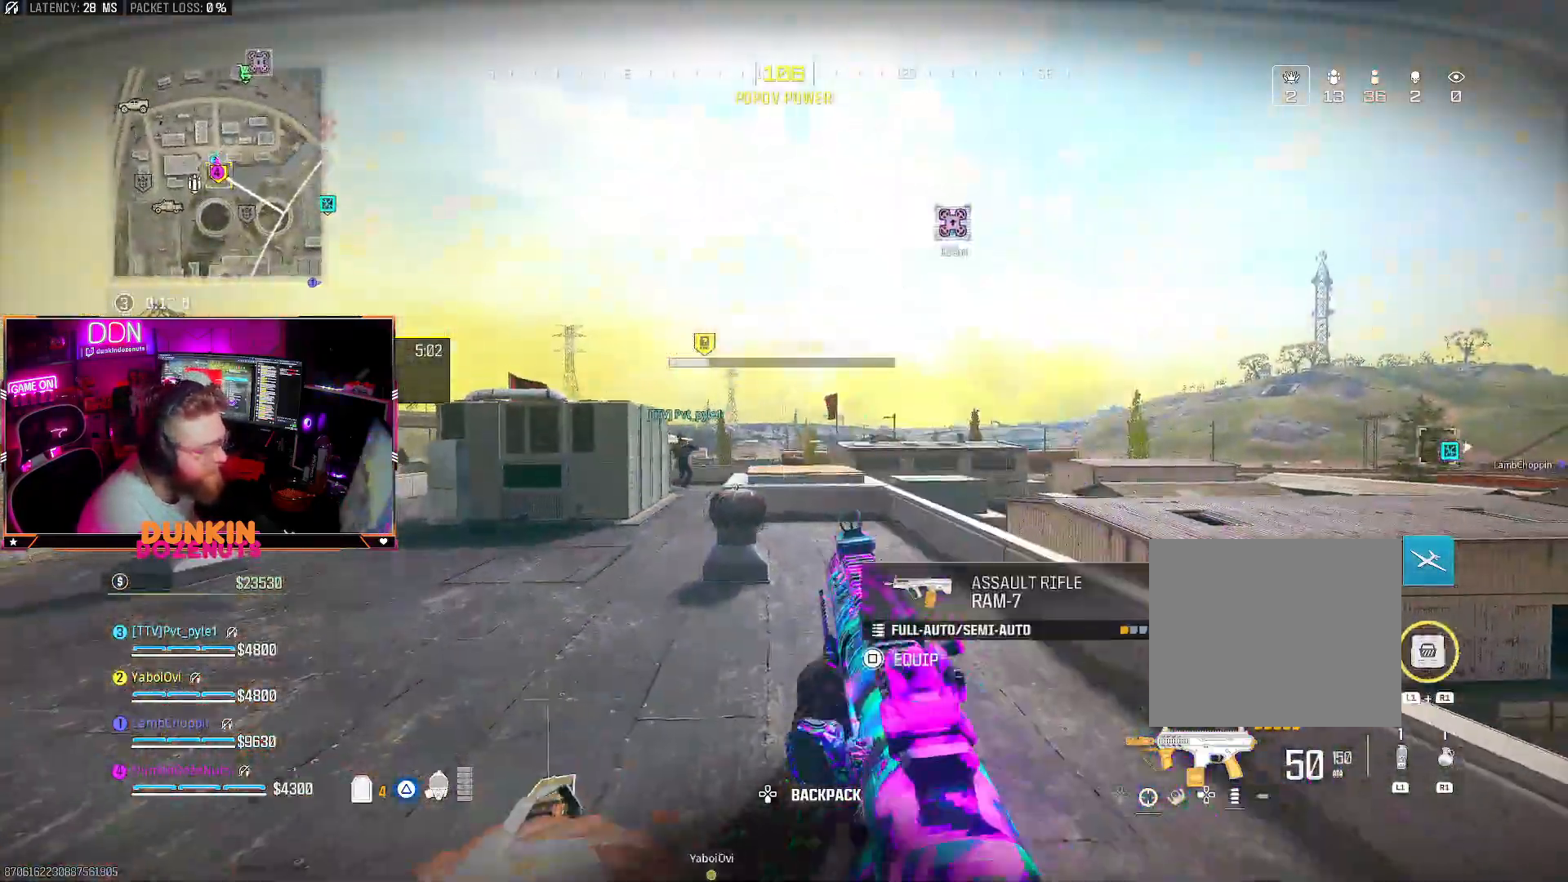
{"buttons": ["CIRCLE"], "left_stick": "center", "right_stick": "right", "events": [[17, "left_stick", "center"], [333, "CIRCLE", "up"], [433, "right_stick", "right"], [467, "CIRCLE", "down"]]}
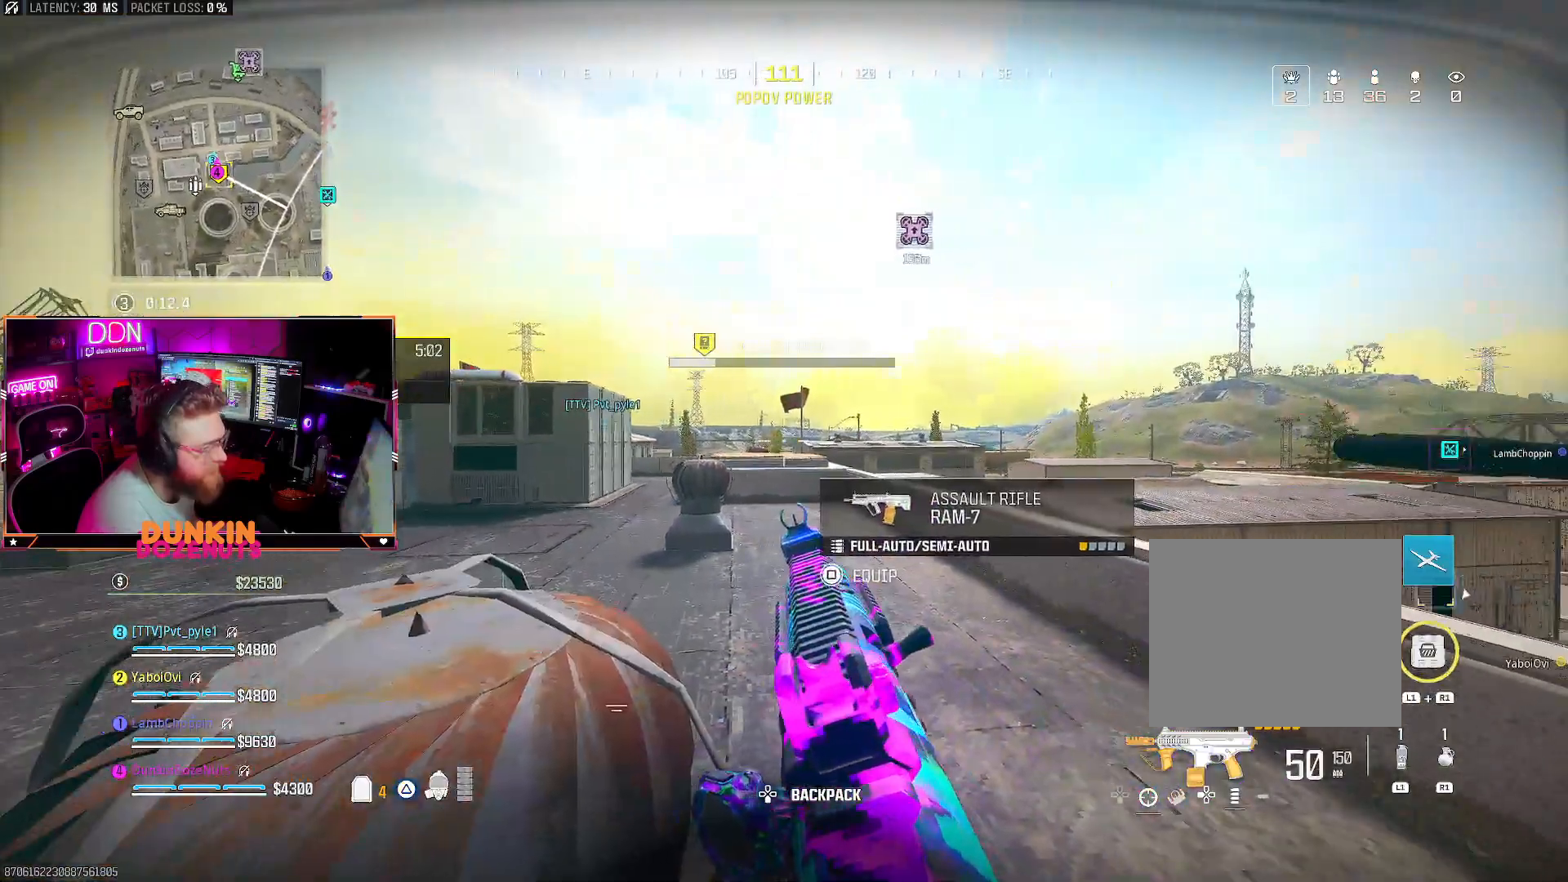
{"buttons": [], "left_stick": "center", "right_stick": "center", "events": [[200, "right_stick", "center"], [417, "CIRCLE", "up"]]}
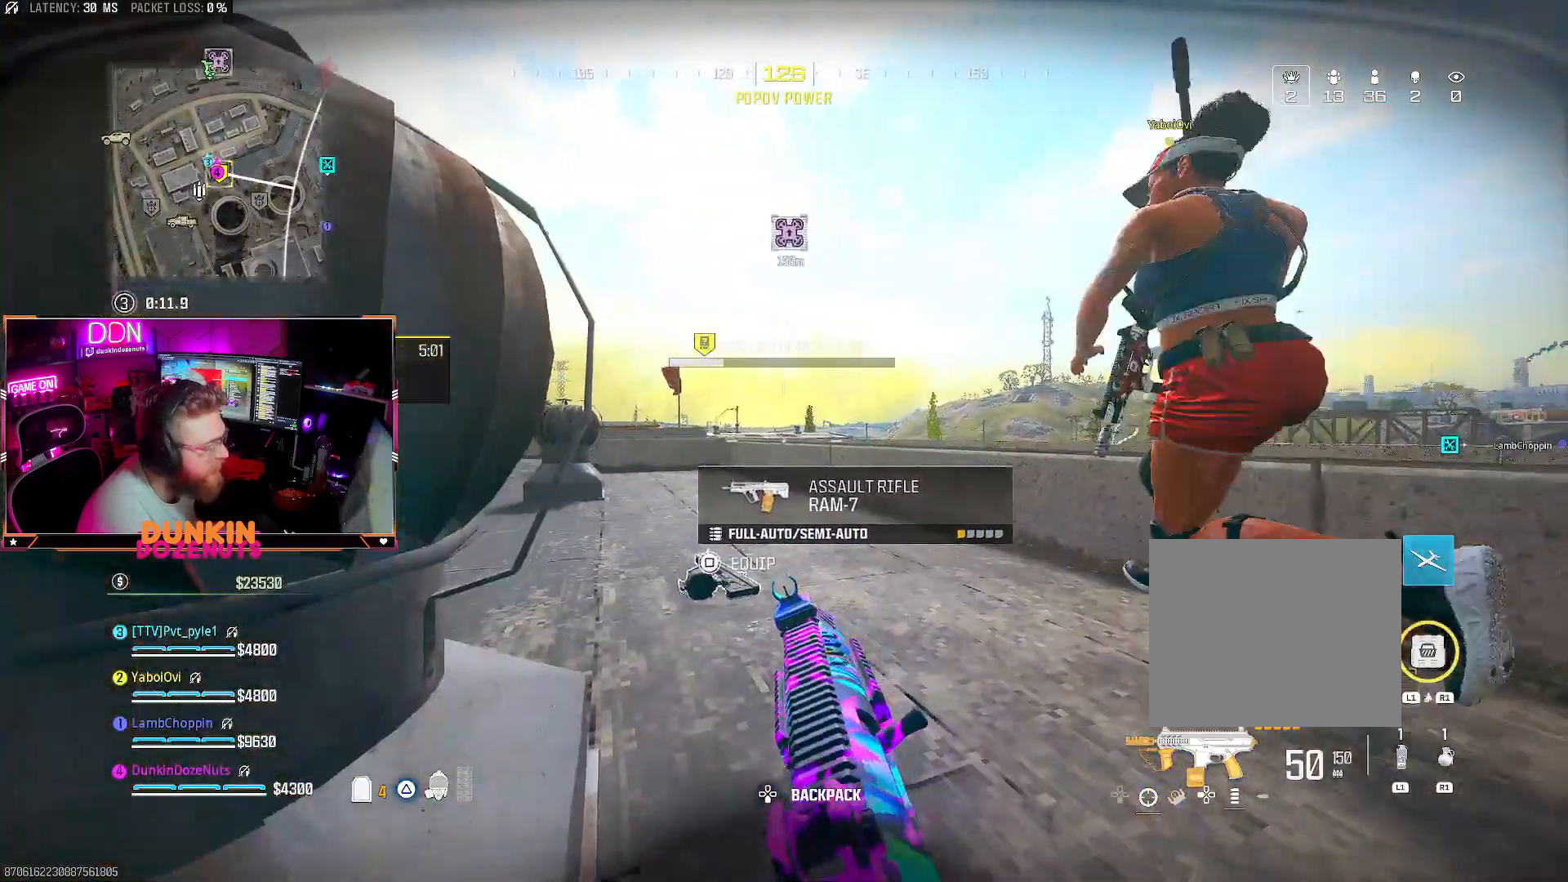
{"buttons": [], "left_stick": "center", "right_stick": "center", "events": []}
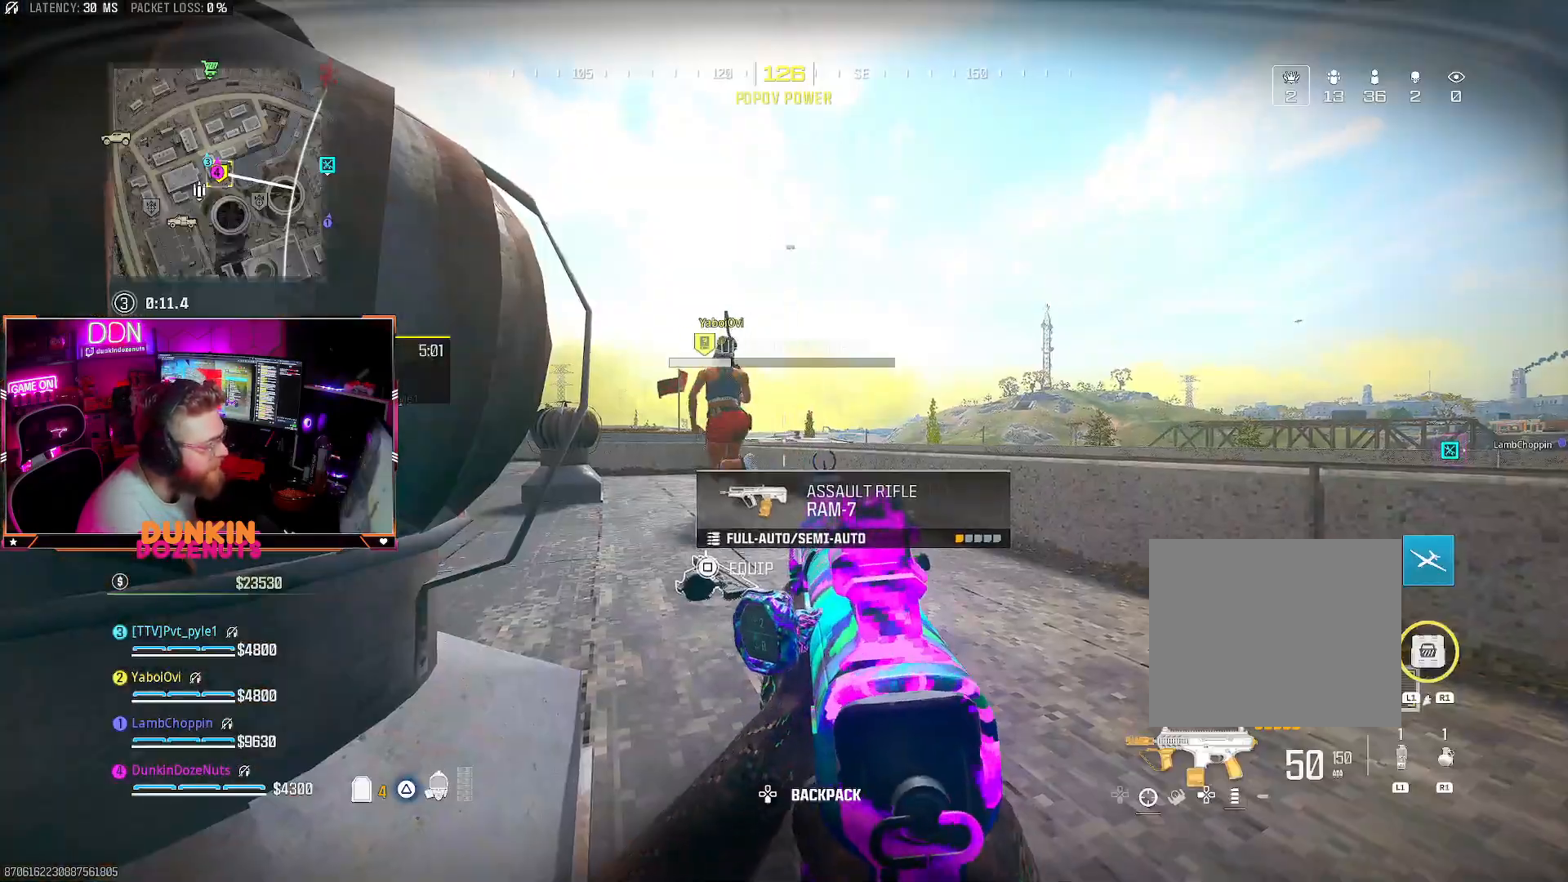
{"buttons": [], "left_stick": "center", "right_stick": "center", "events": [[217, "DPAD_DOWN", "down"], [317, "DPAD_DOWN", "up"]]}
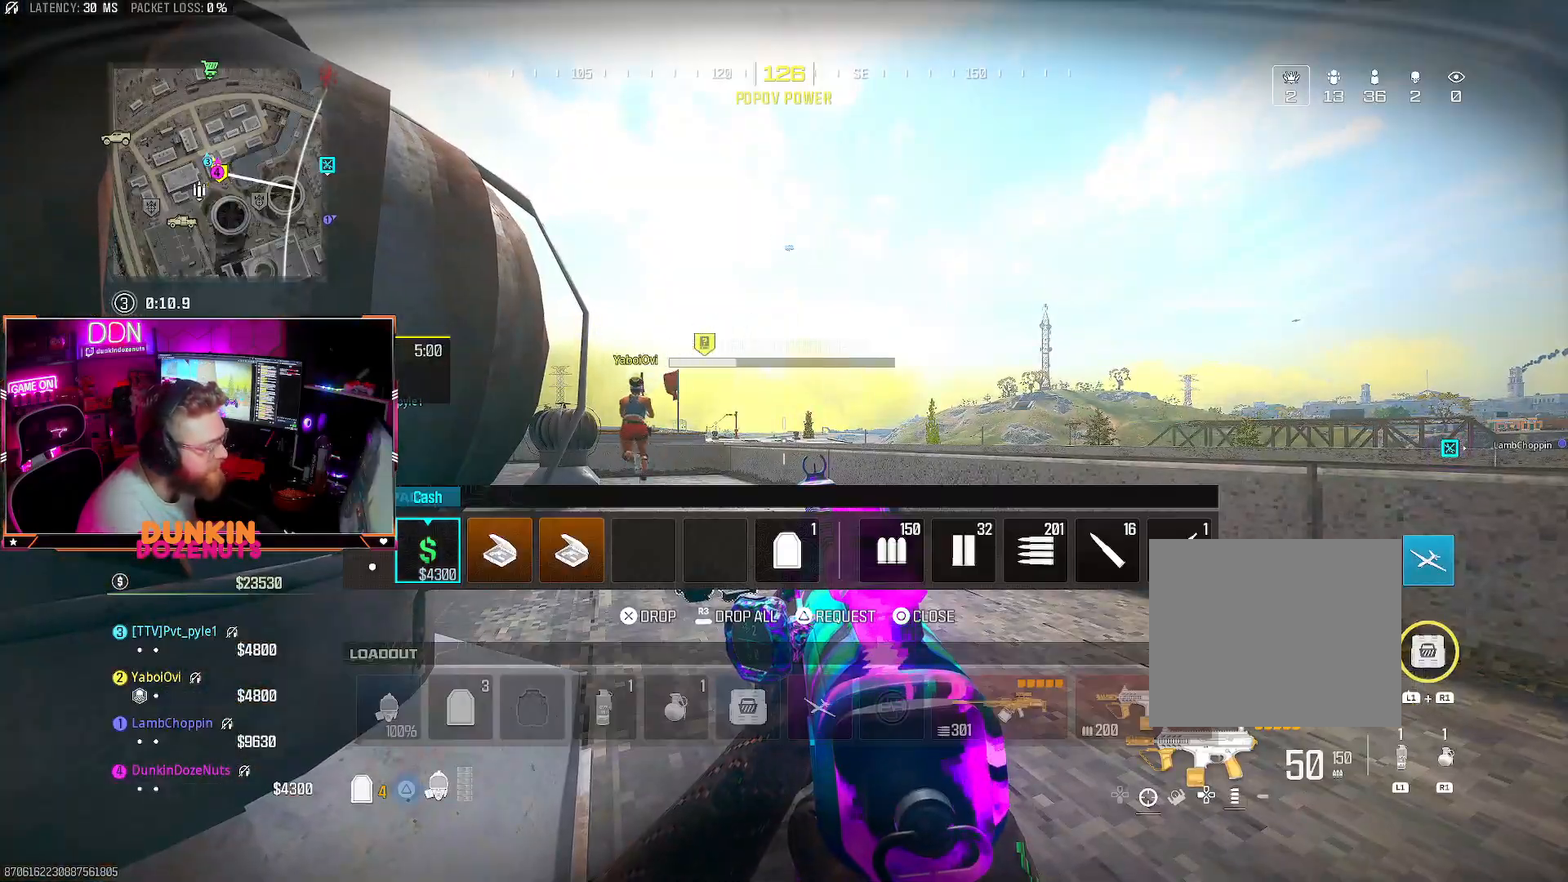
{"buttons": [], "left_stick": "right", "right_stick": "center", "events": [[83, "left_stick", "right"], [200, "left_stick", "center"], [383, "left_stick", "right"]]}
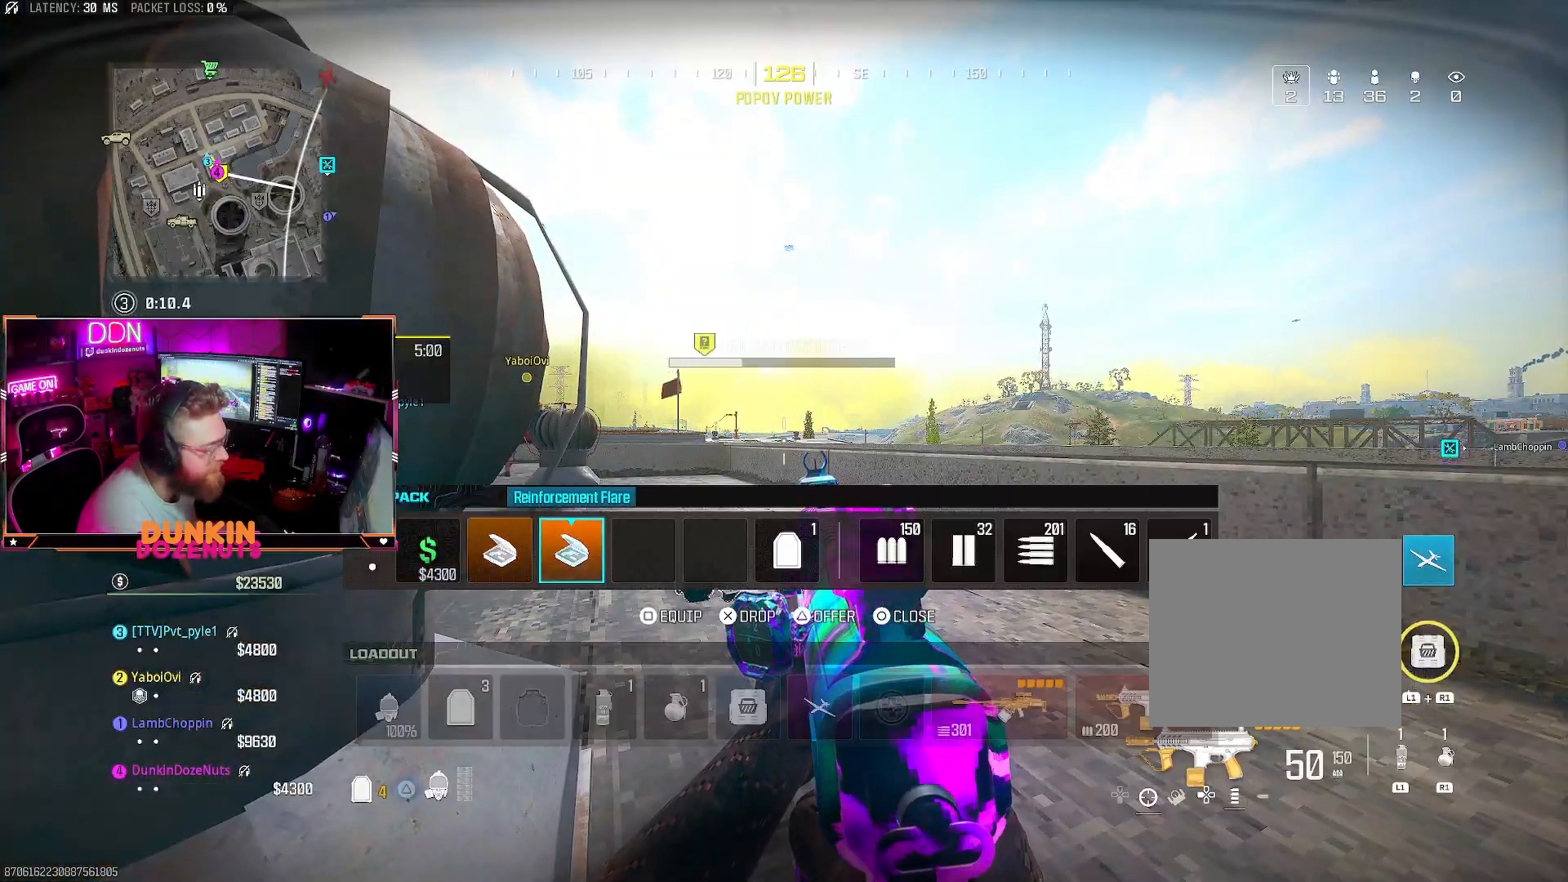
{"buttons": [], "left_stick": "up-right", "right_stick": "center", "events": [[17, "left_stick", "center"], [150, "CIRCLE", "down"], [250, "CIRCLE", "up"], [433, "left_stick", "right"], [483, "left_stick", "up-right"]]}
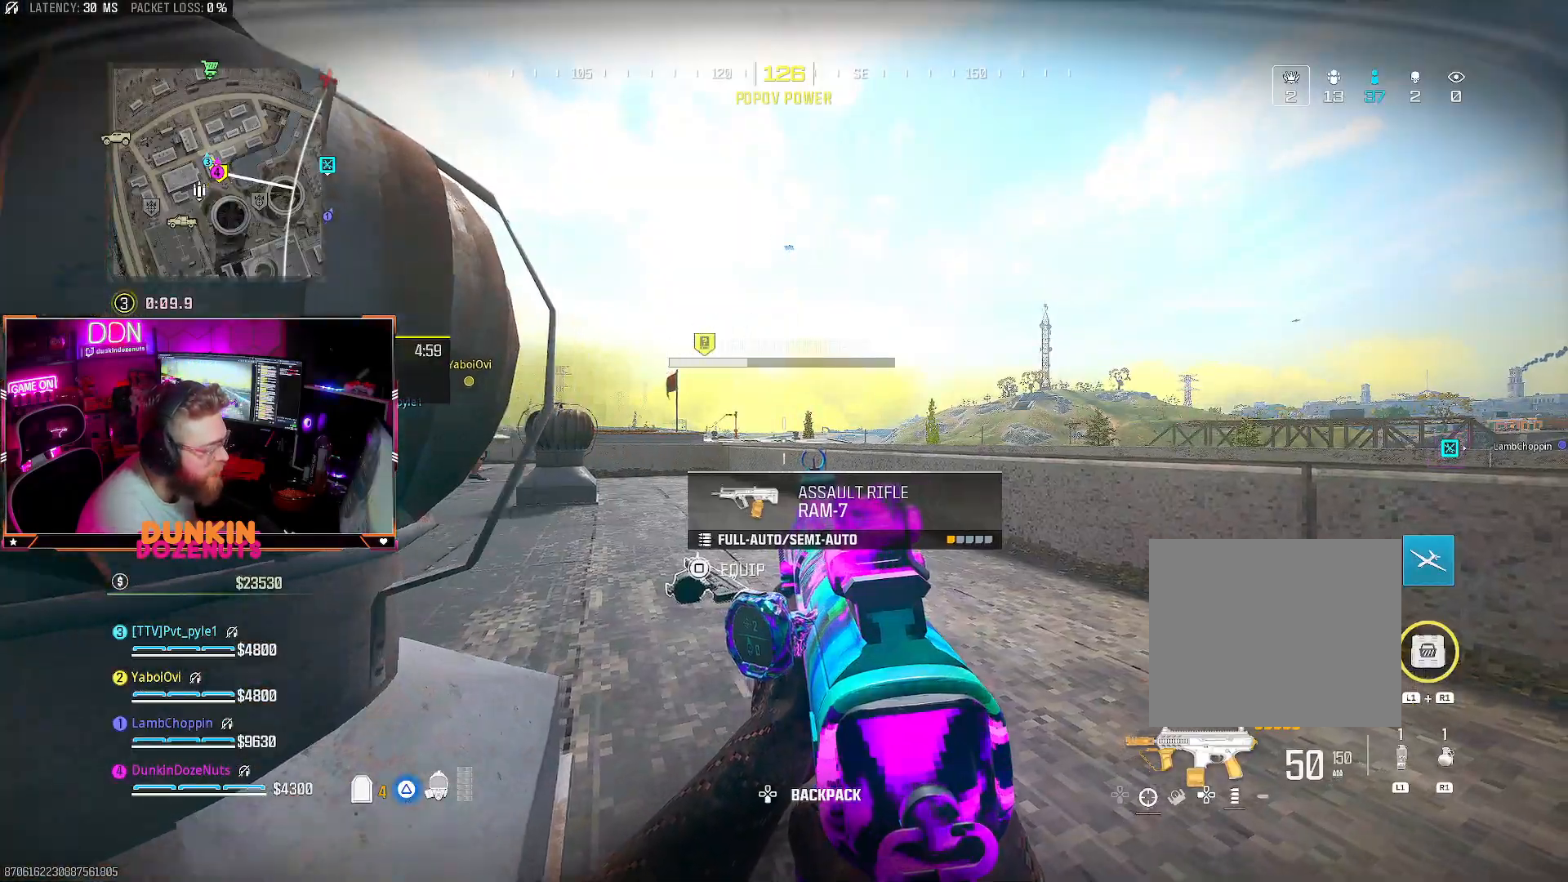
{"buttons": [], "left_stick": "up-right", "right_stick": "center", "events": [[350, "right_stick", "left"], [450, "right_stick", "center"]]}
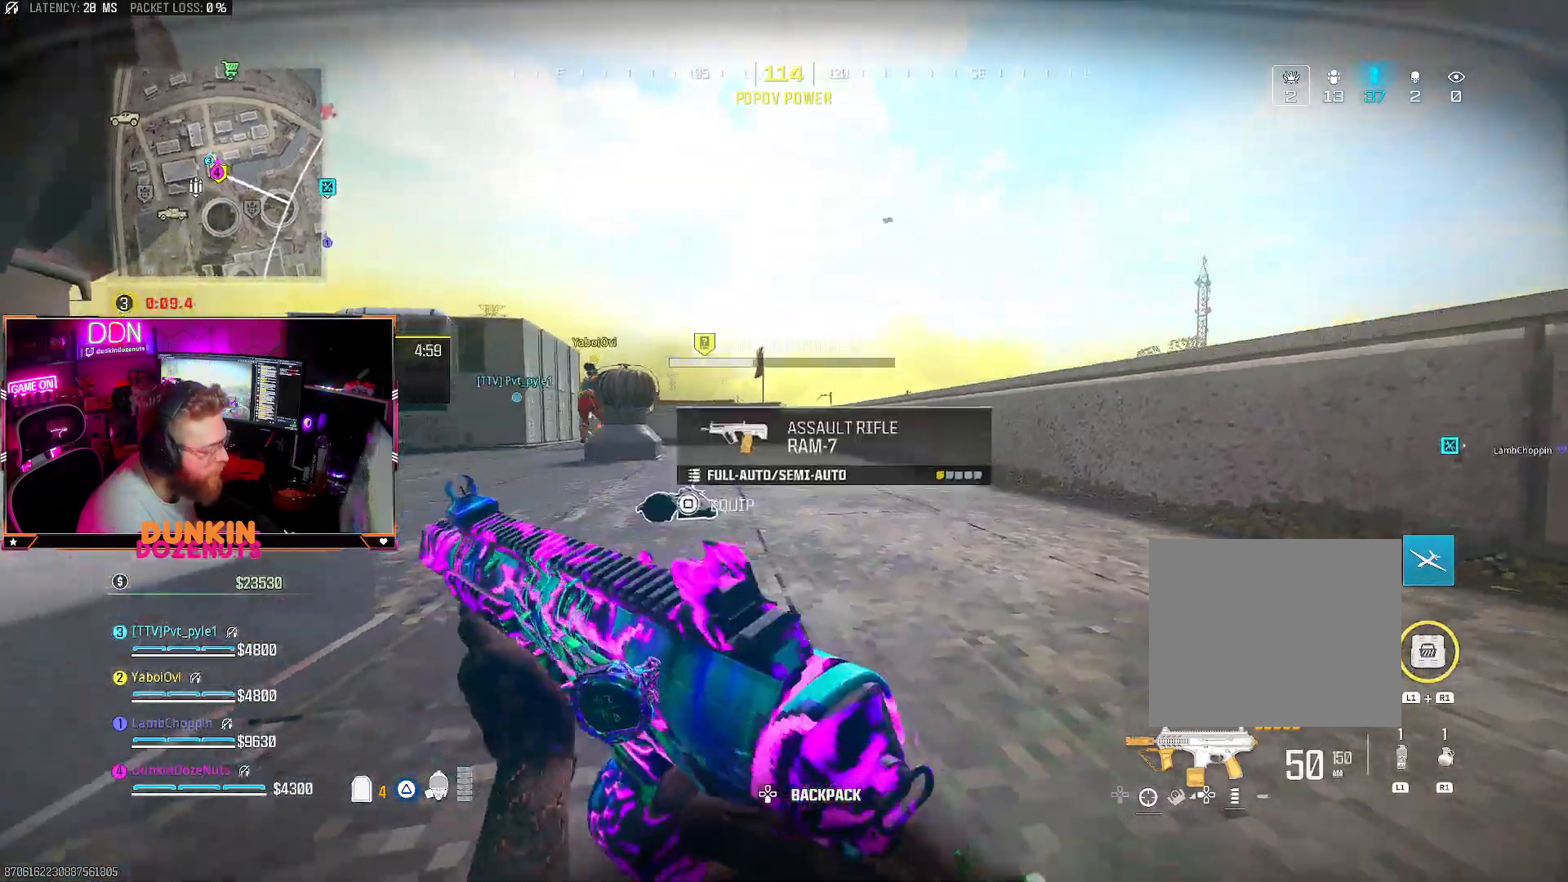
{"buttons": [], "left_stick": "up", "right_stick": "center", "events": [[367, "left_stick", "up"]]}
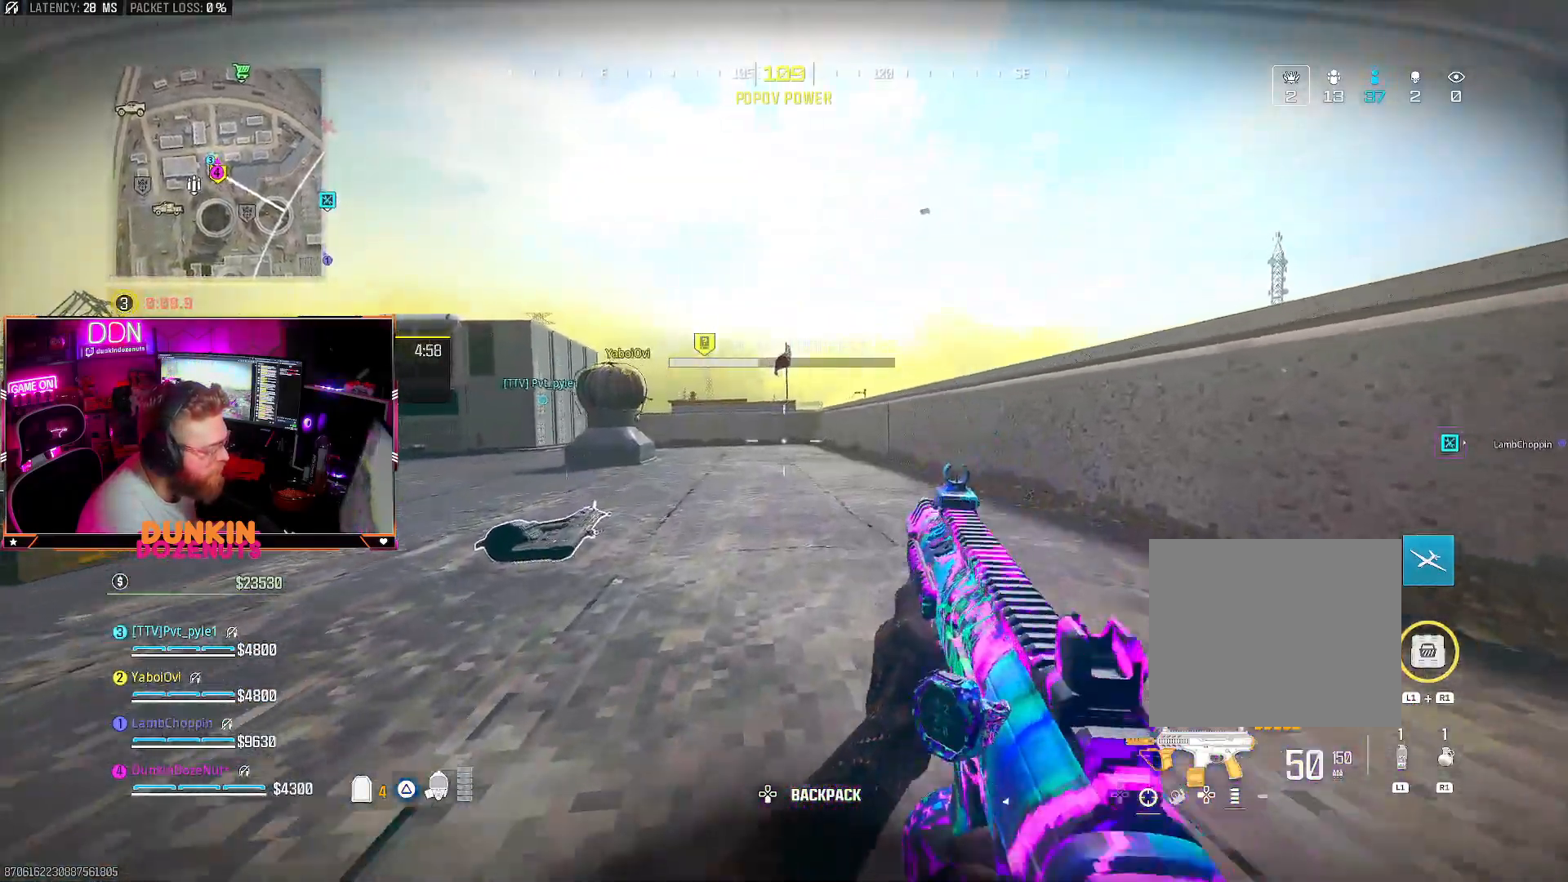
{"buttons": [], "left_stick": "center", "right_stick": "center", "events": [[117, "left_stick", "center"]]}
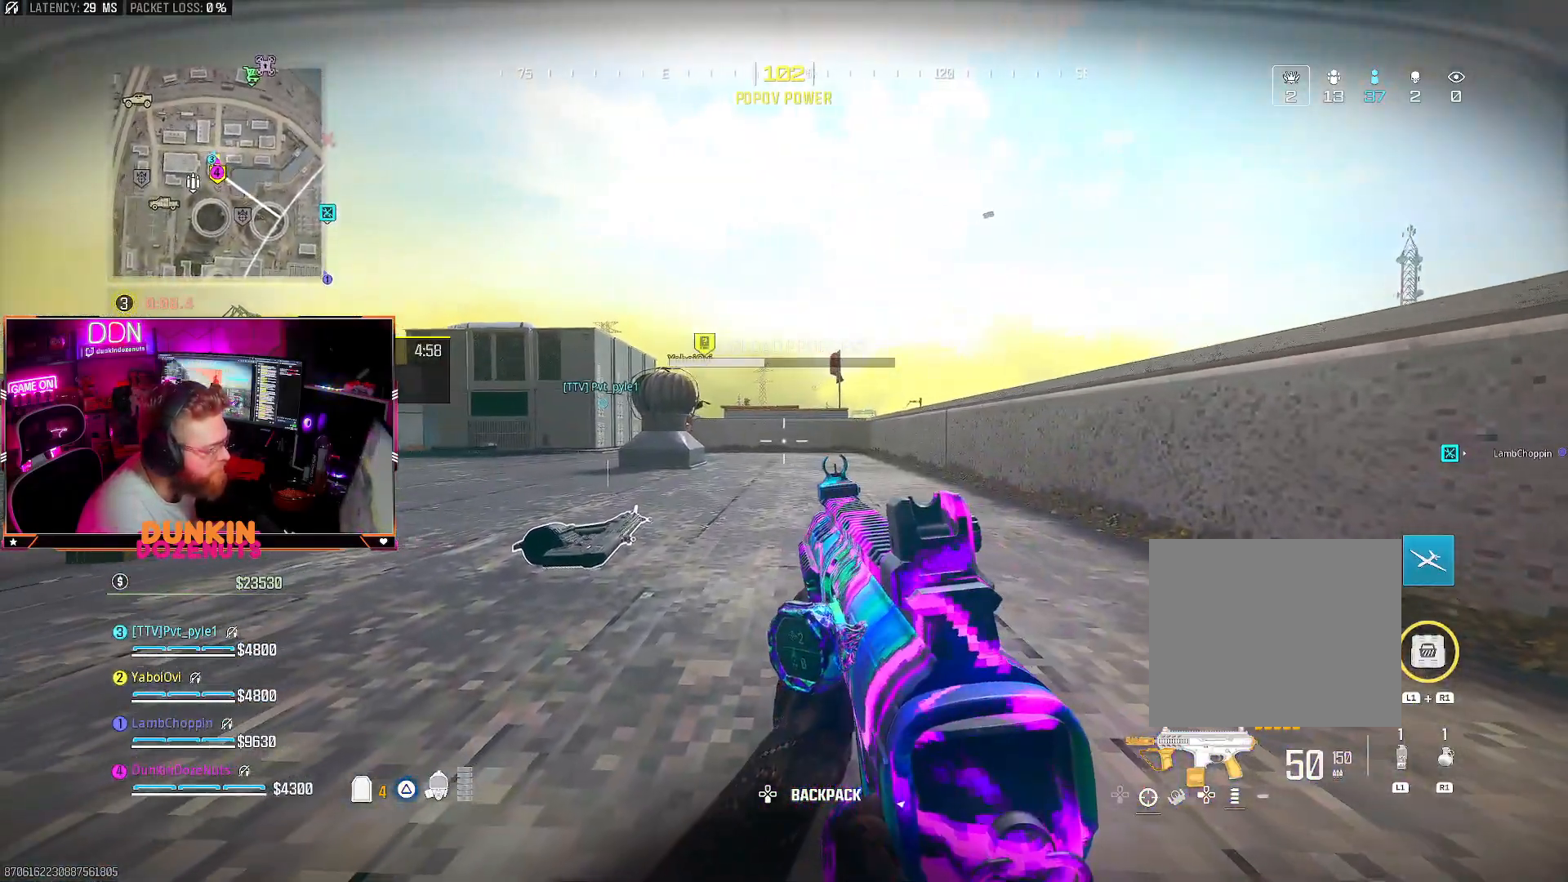
{"buttons": [], "left_stick": "center", "right_stick": "right", "events": [[400, "right_stick", "right"]]}
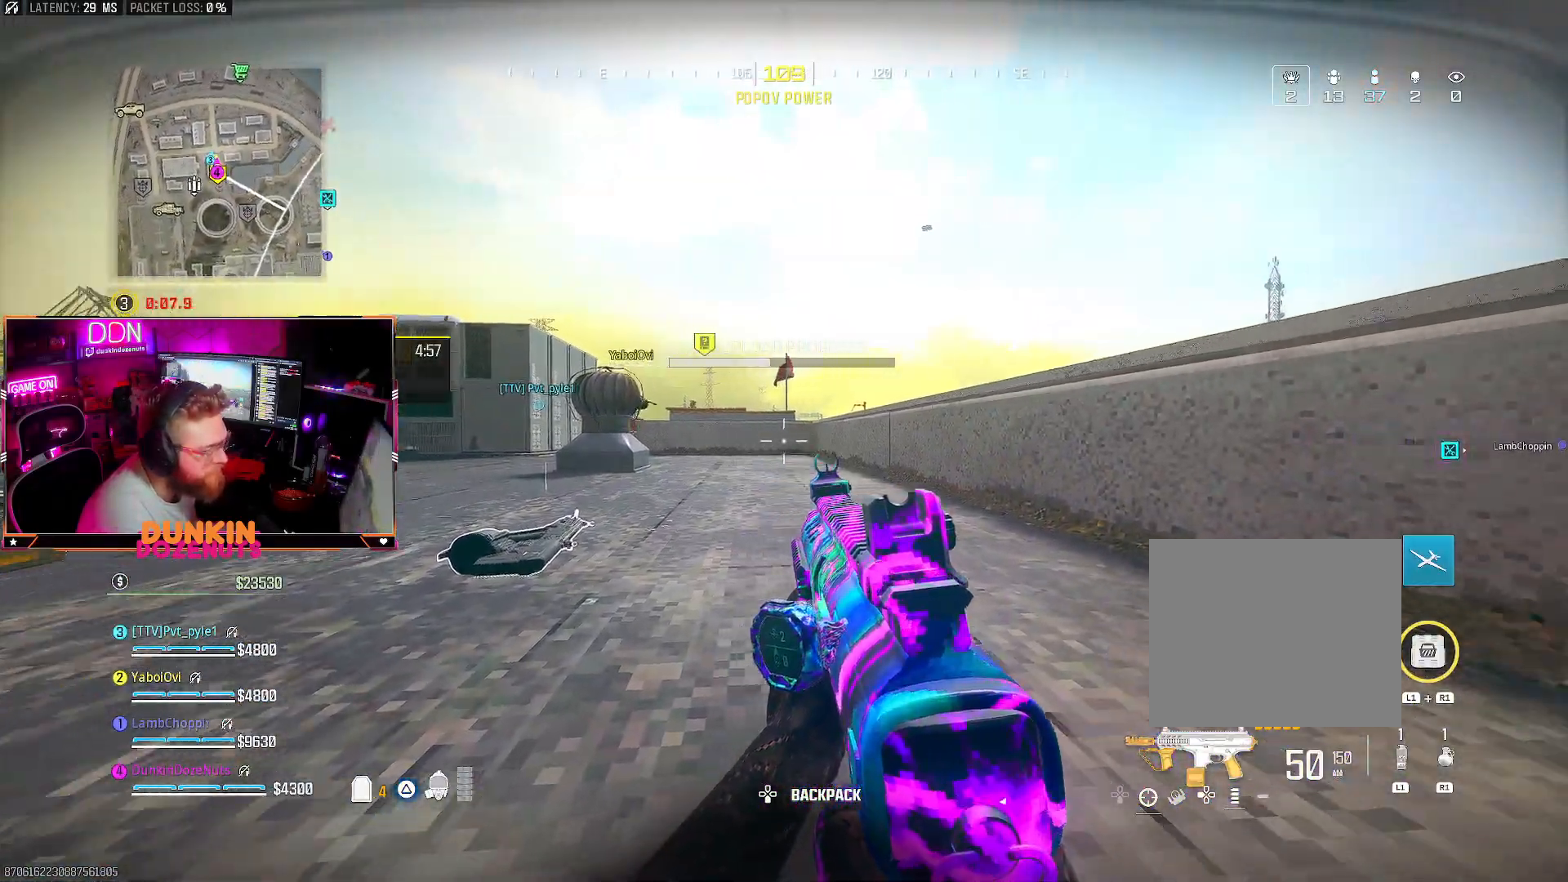
{"buttons": [], "left_stick": "center", "right_stick": "center", "events": [[33, "right_stick", "center"]]}
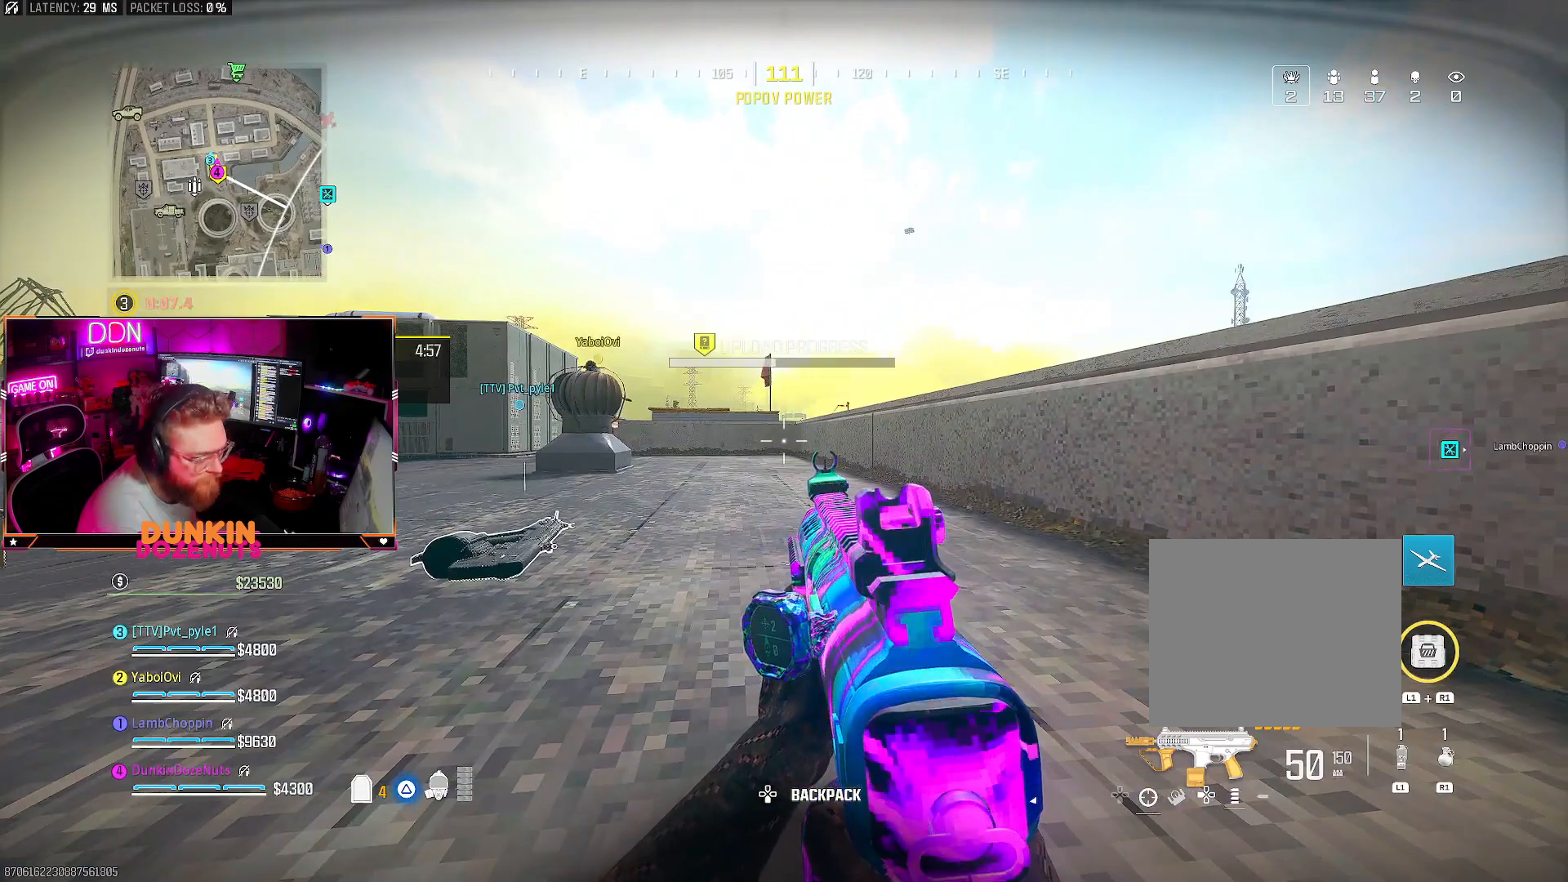
{"buttons": [], "left_stick": "center", "right_stick": "center", "events": []}
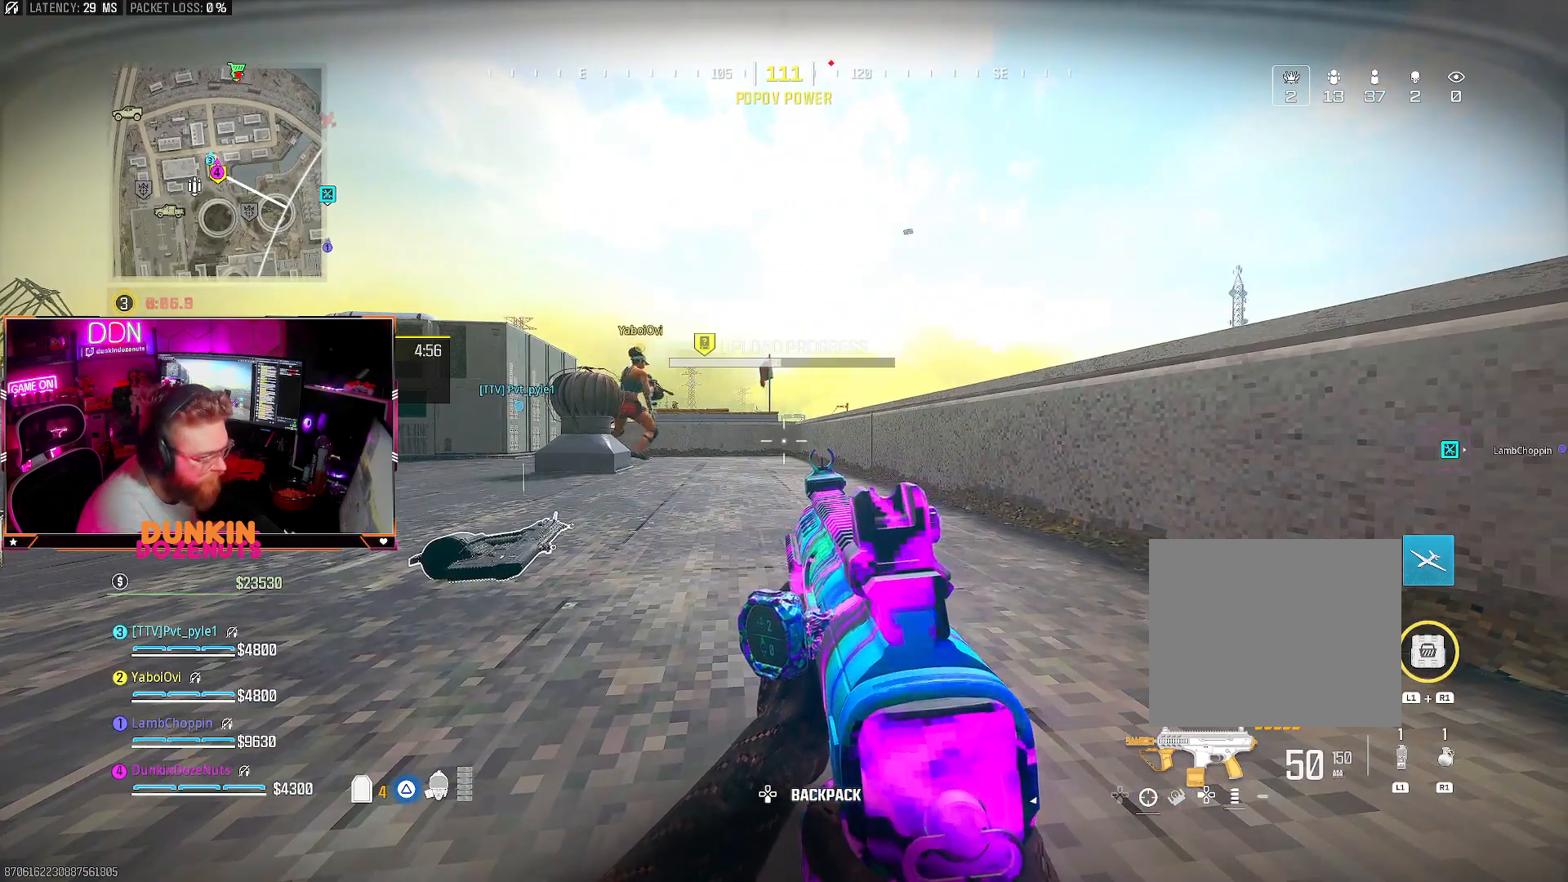
{"buttons": [], "left_stick": "center", "right_stick": "center", "events": []}
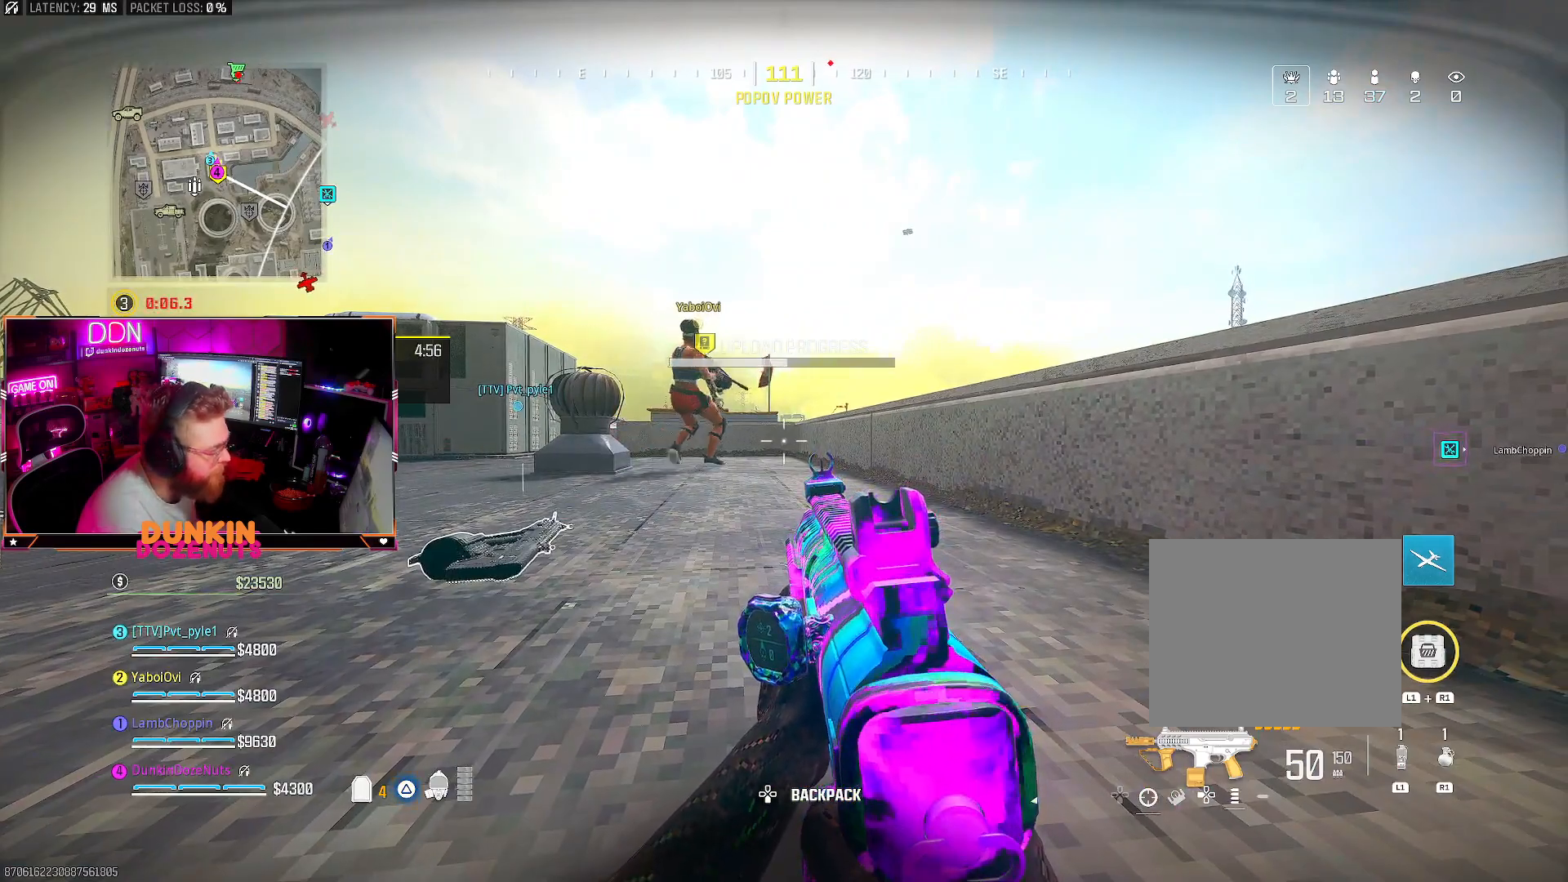
{"buttons": [], "left_stick": "center", "right_stick": "center", "events": []}
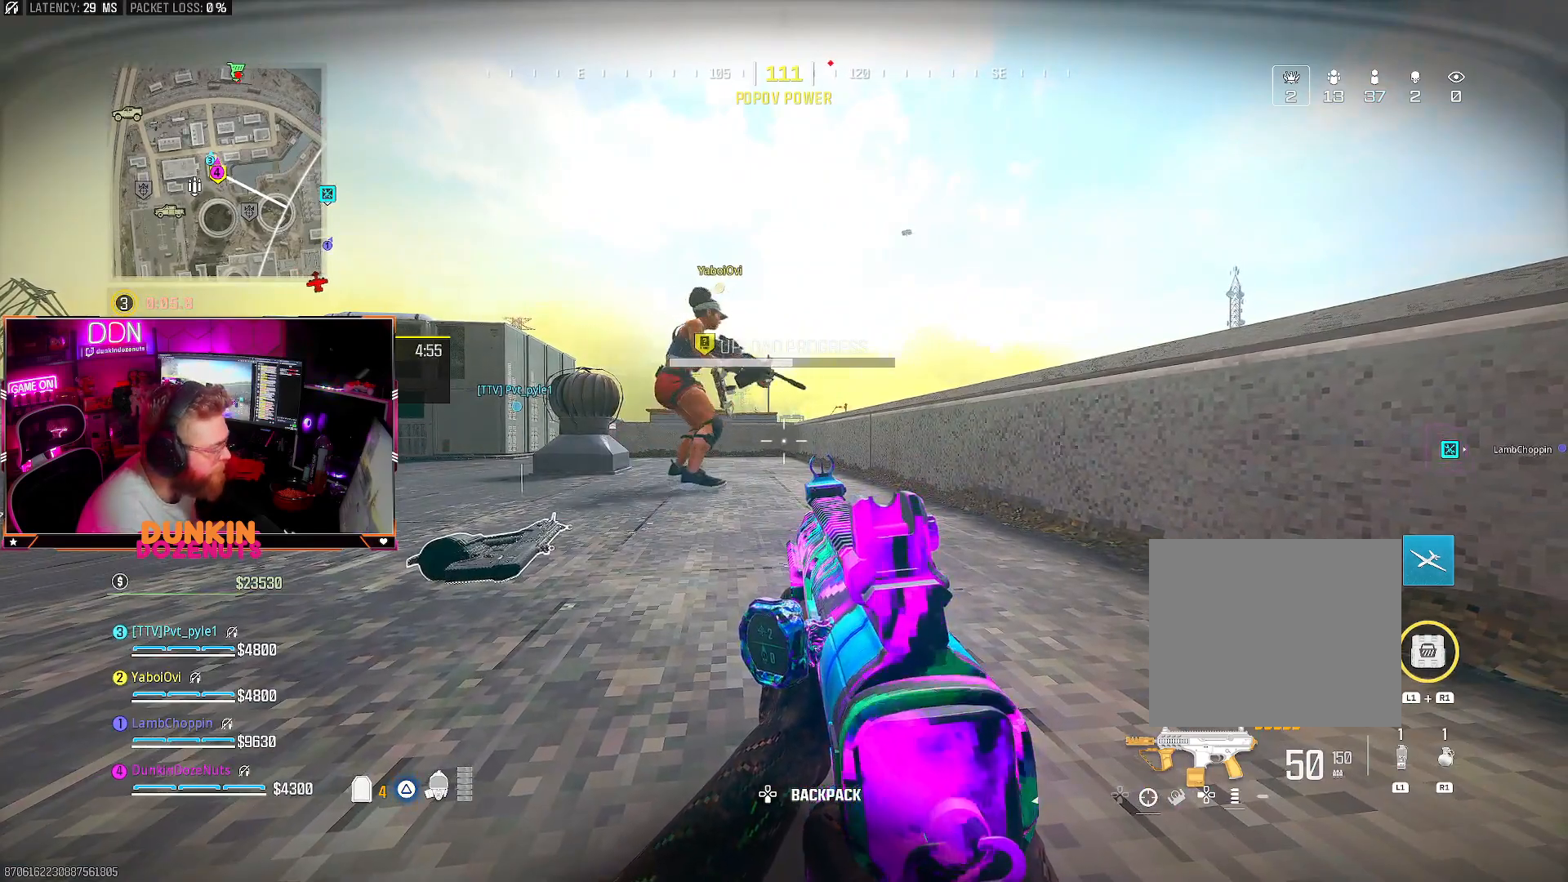
{"buttons": [], "left_stick": "center", "right_stick": "center", "events": []}
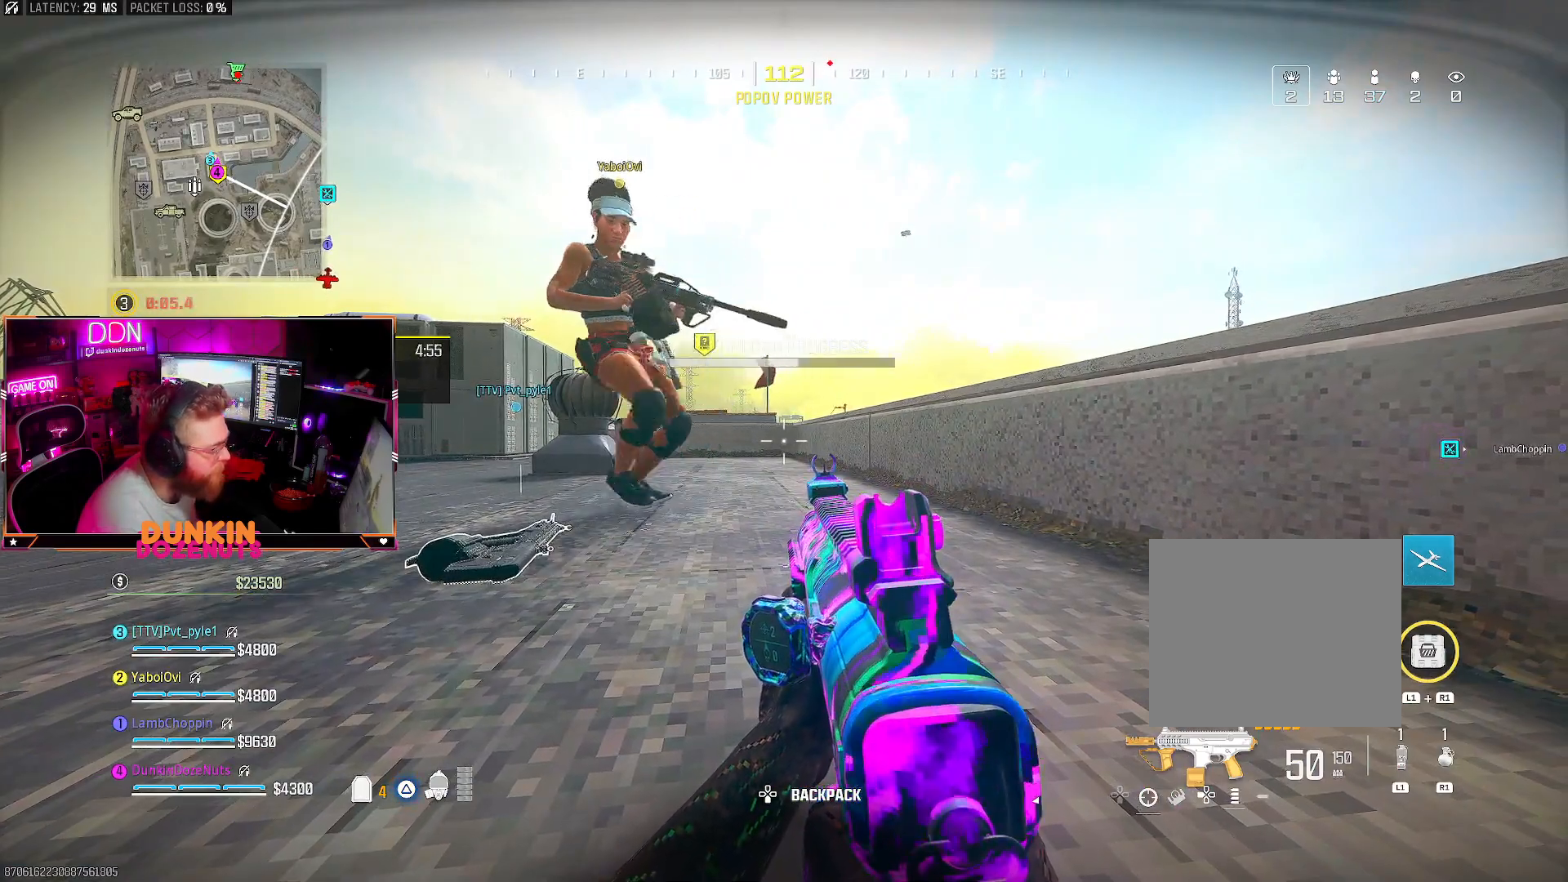
{"buttons": [], "left_stick": "center", "right_stick": "center", "events": []}
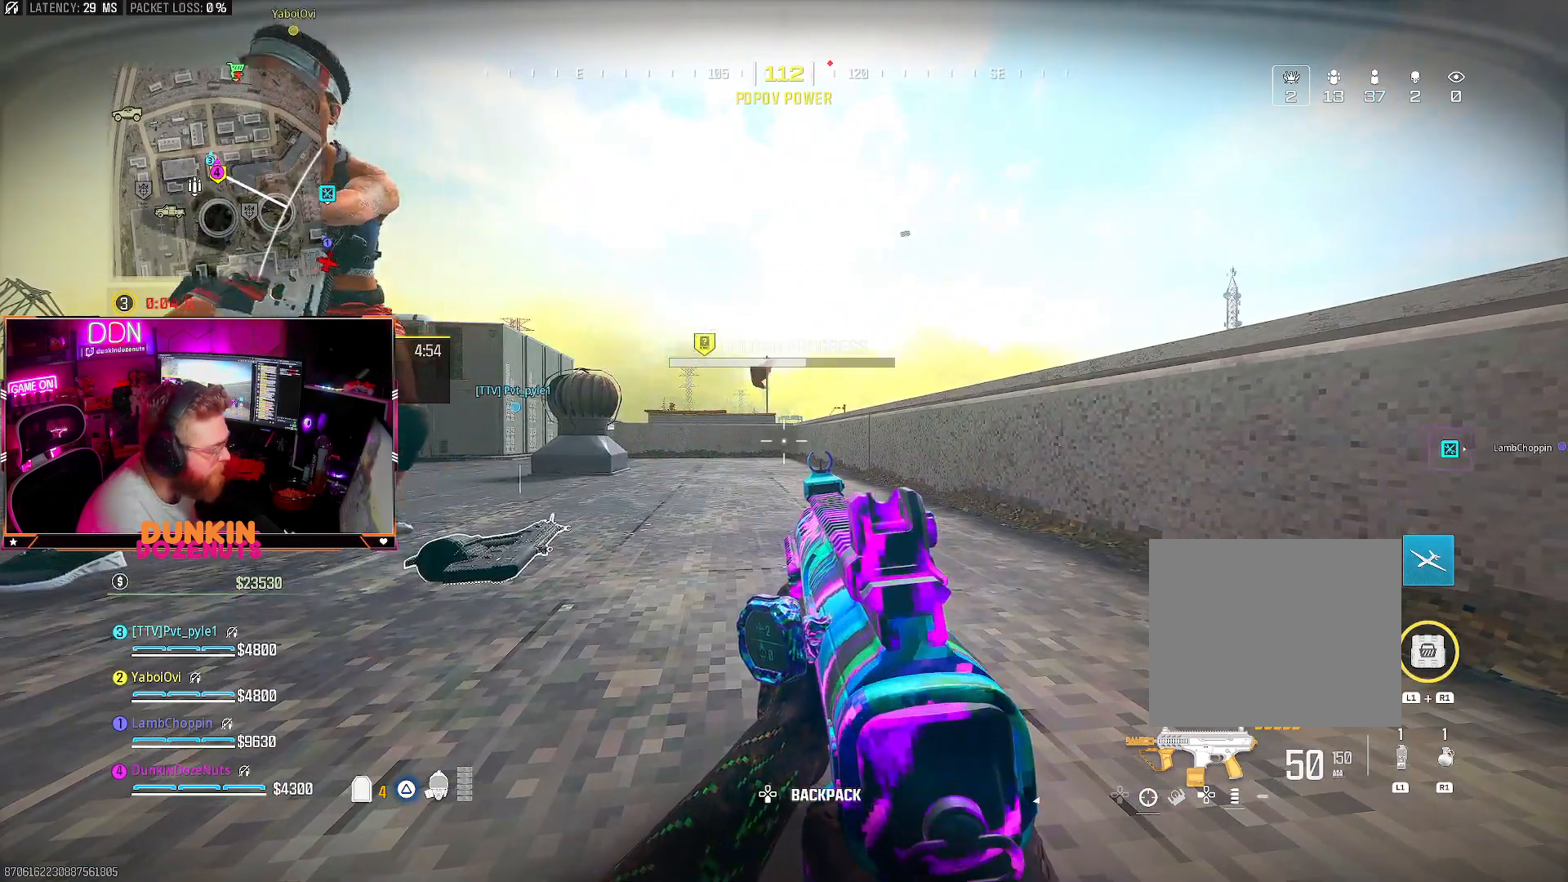
{"buttons": [], "left_stick": "center", "right_stick": "center", "events": []}
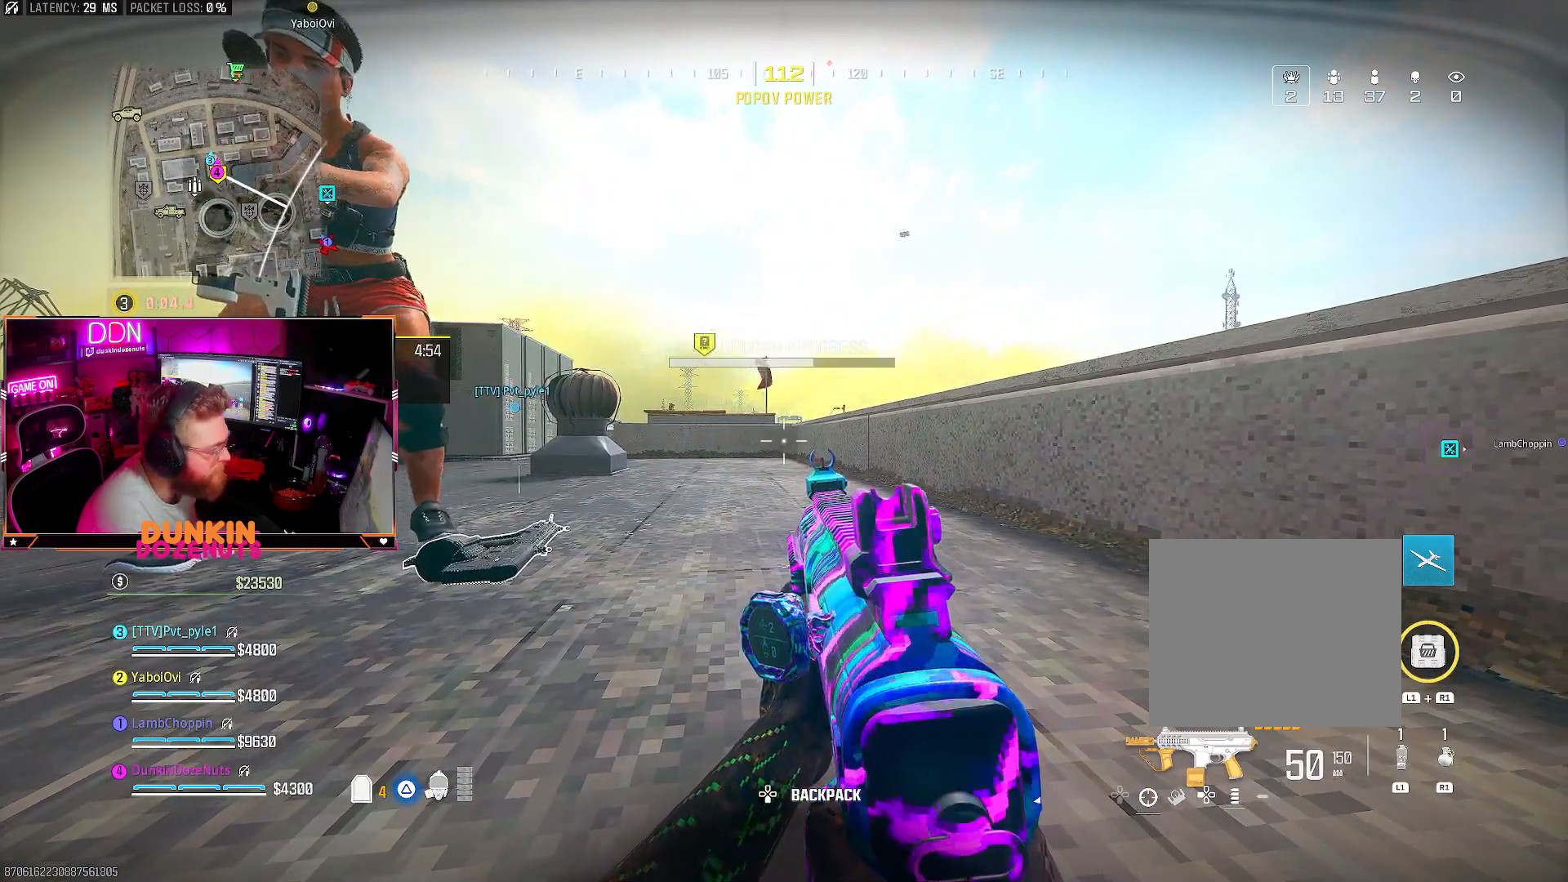
{"buttons": [], "left_stick": "center", "right_stick": "center", "events": []}
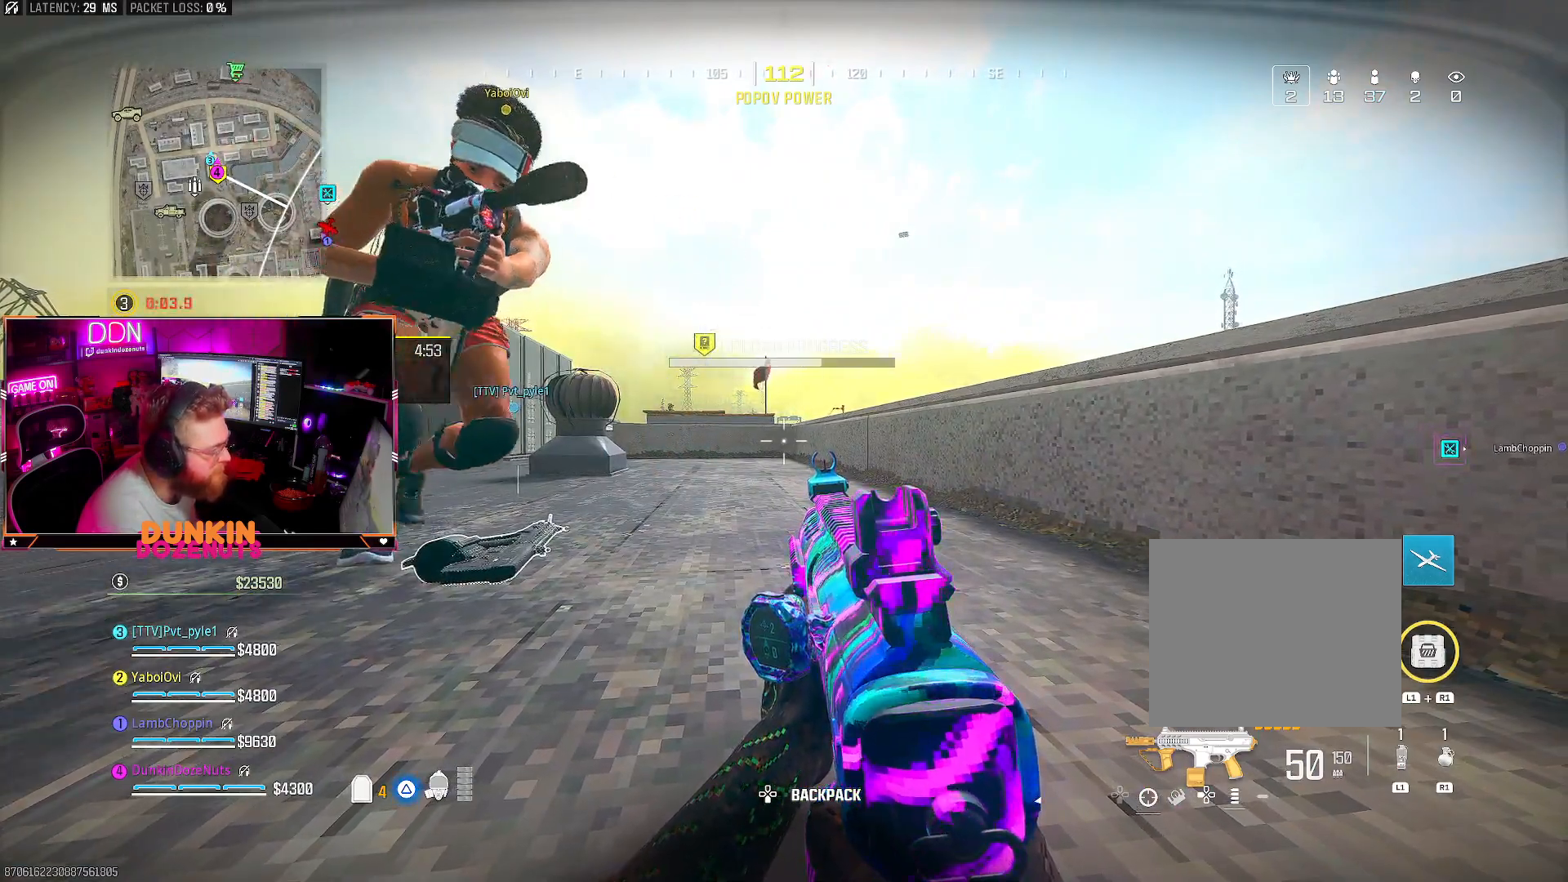
{"buttons": [], "left_stick": "center", "right_stick": "center", "events": []}
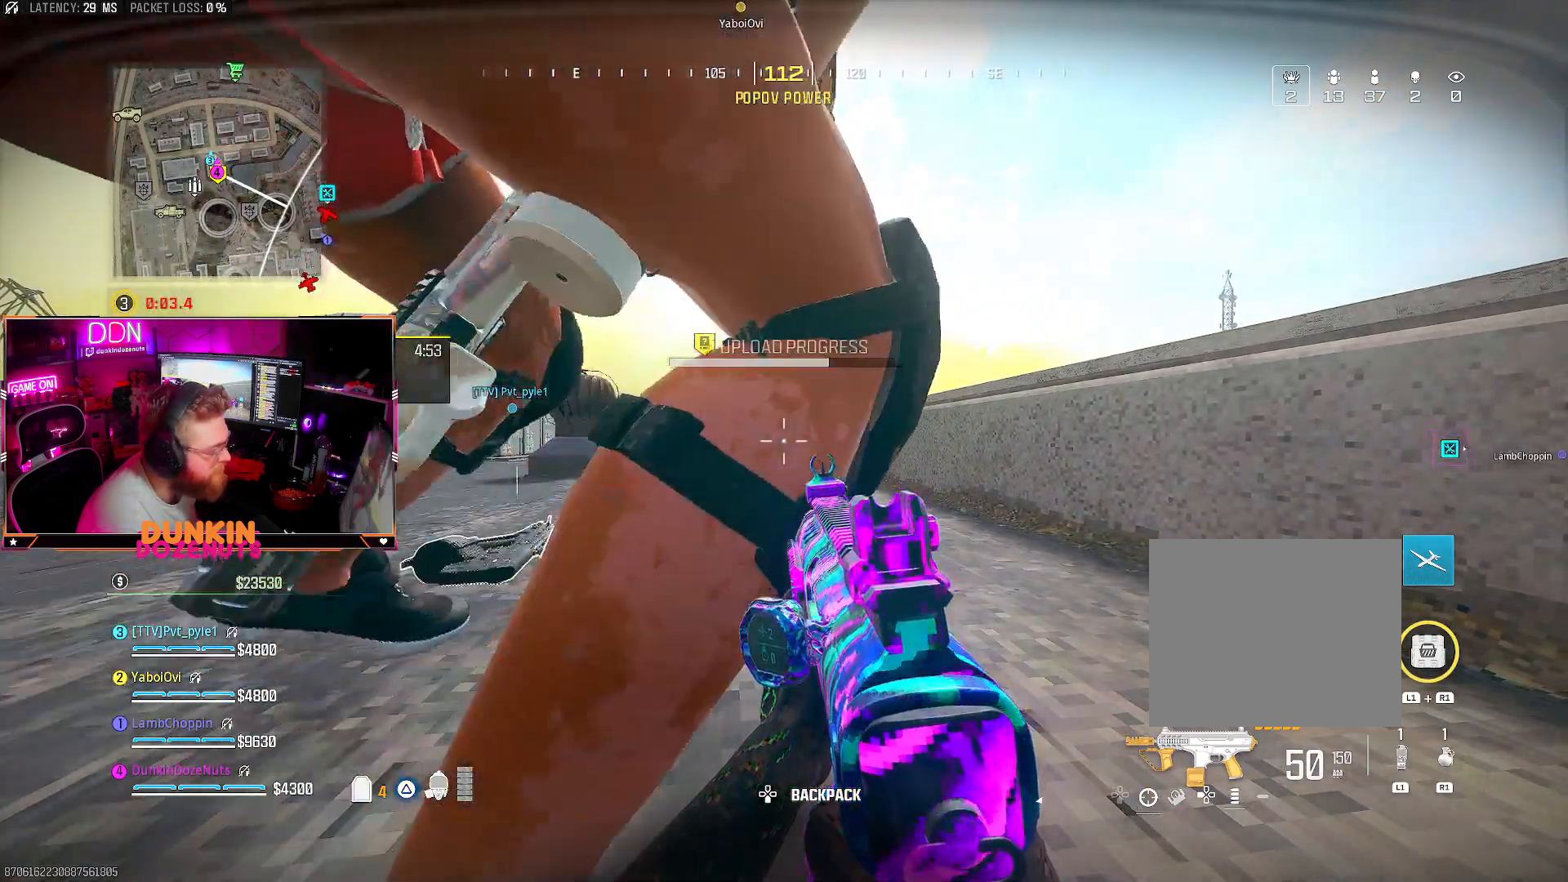
{"buttons": ["CROSS"], "left_stick": "left", "right_stick": "center", "events": [[133, "right_stick", "left"], [333, "left_stick", "left"], [400, "CROSS", "down"], [500, "right_stick", "center"]]}
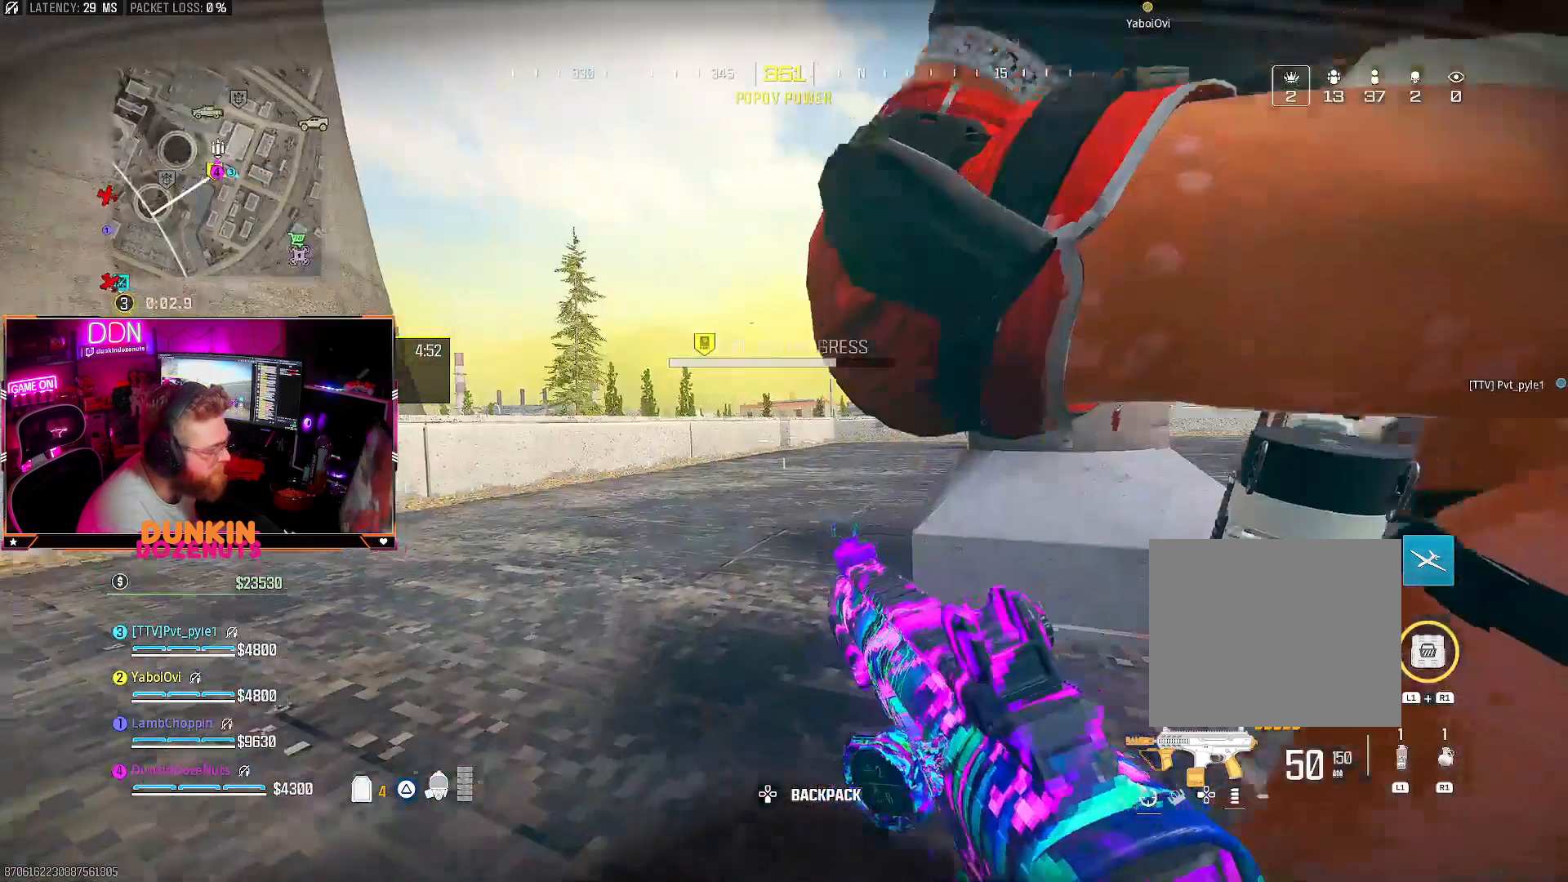
{"buttons": ["CIRCLE"], "left_stick": "right", "right_stick": "left", "events": [[50, "CROSS", "up"], [183, "left_stick", "up-left"], [200, "right_stick", "left"], [333, "left_stick", "up-right"], [367, "CIRCLE", "down"], [433, "left_stick", "right"]]}
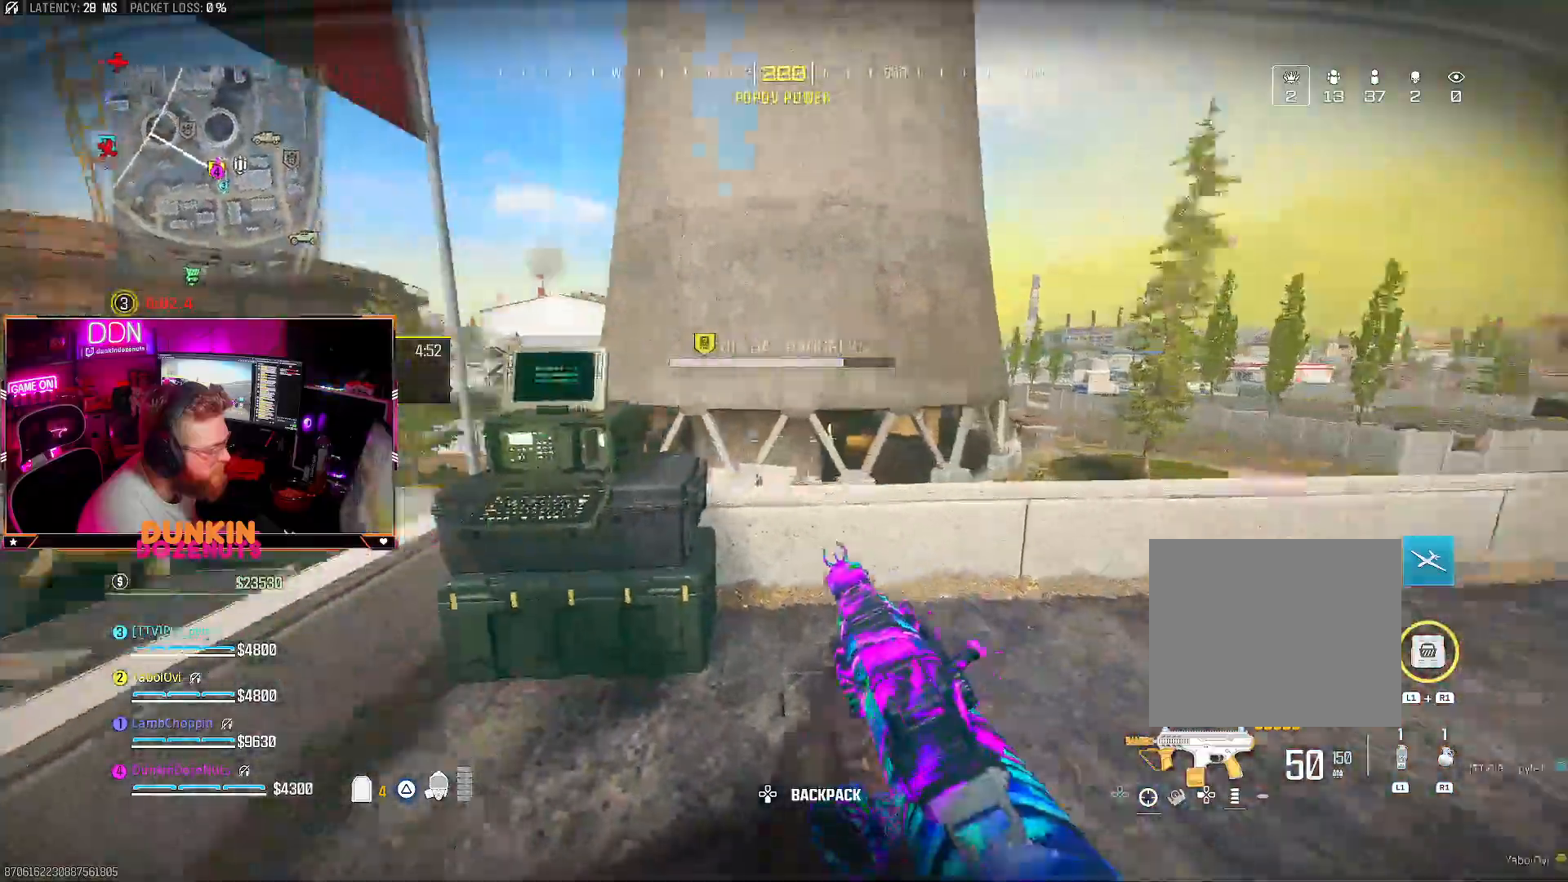
{"buttons": ["CROSS"], "left_stick": "down-right", "right_stick": "left", "events": [[367, "CIRCLE", "up"], [383, "CROSS", "down"], [417, "left_stick", "down-right"]]}
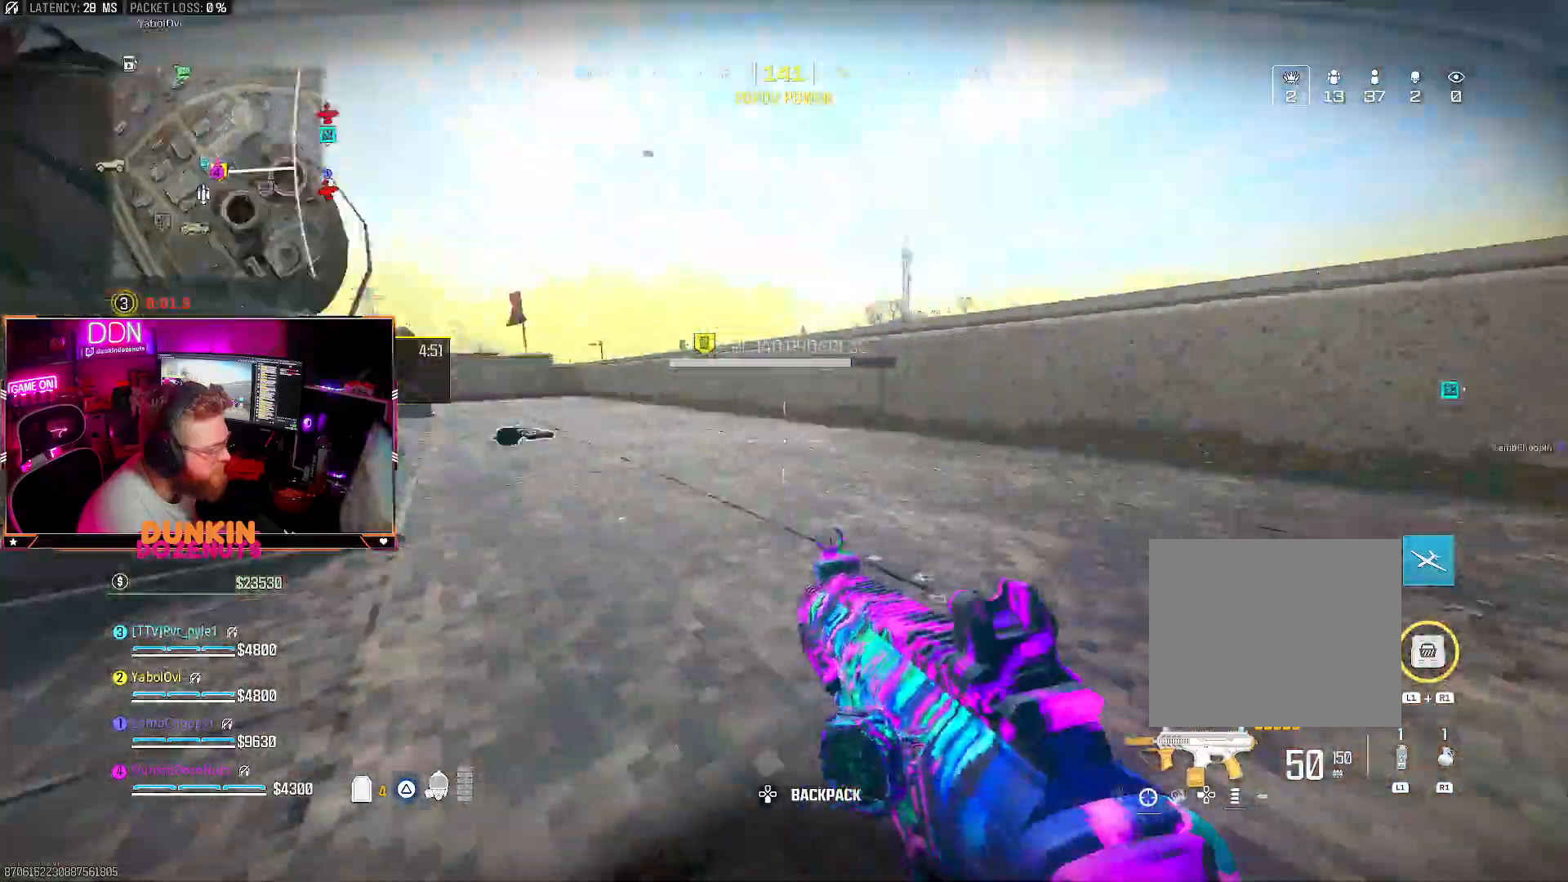
{"buttons": ["CIRCLE", "TRIANGLE"], "left_stick": "down-left", "right_stick": "right", "events": [[33, "CROSS", "up"], [83, "left_stick", "down-left"], [117, "TRIANGLE", "down"], [250, "right_stick", "center"], [367, "right_stick", "right"], [483, "CIRCLE", "down"]]}
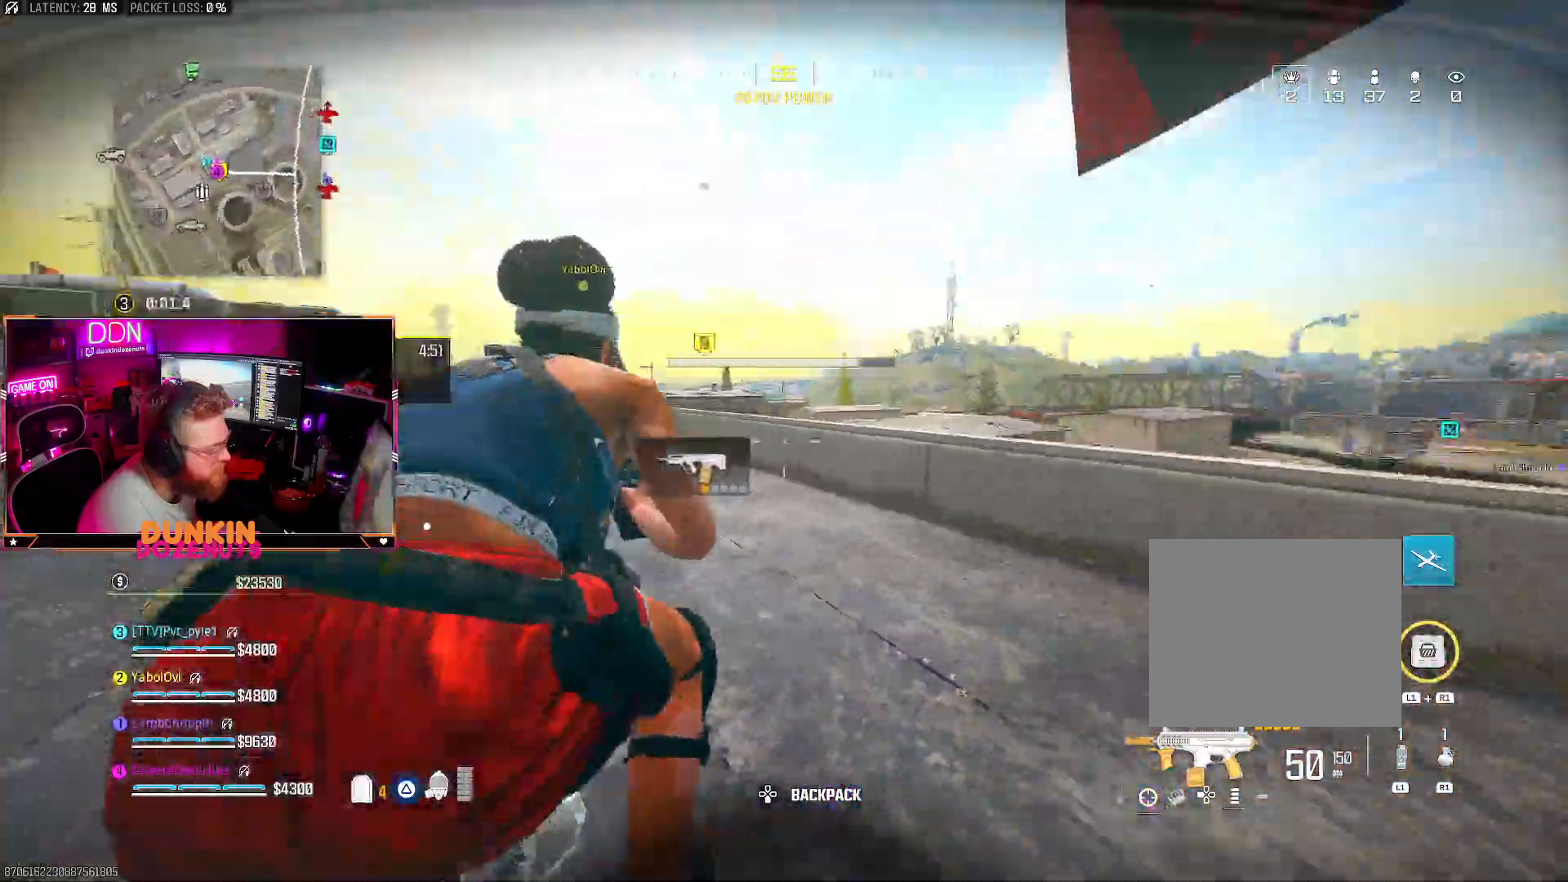
{"buttons": ["TRIANGLE"], "left_stick": "up-right", "right_stick": "center", "events": [[100, "right_stick", "center"], [233, "left_stick", "down-right"], [400, "left_stick", "up-right"], [483, "CIRCLE", "up"]]}
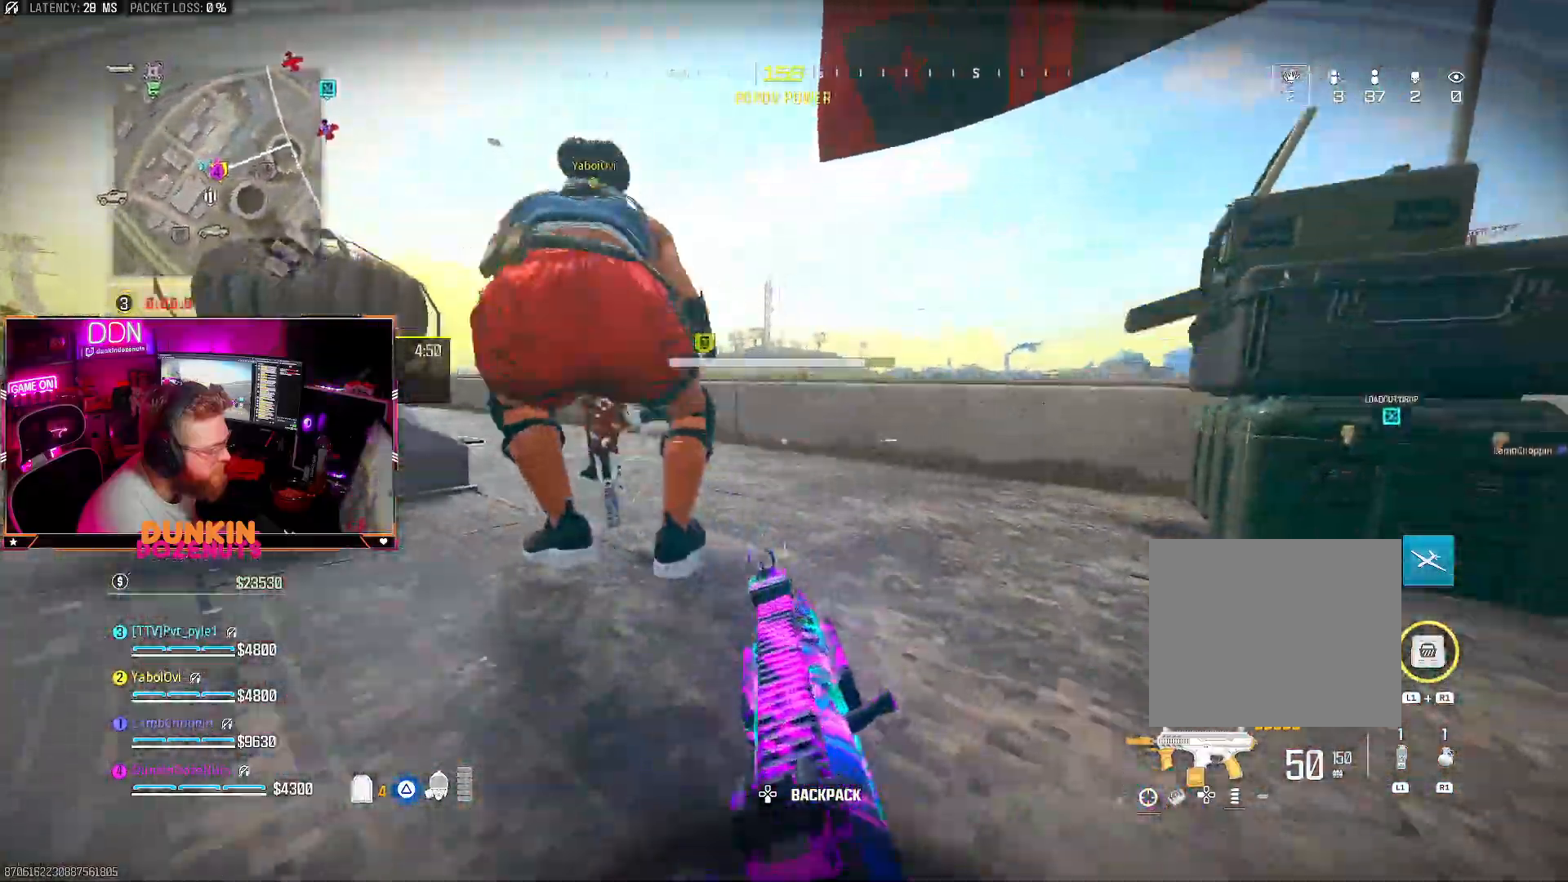
{"buttons": [], "left_stick": "down", "right_stick": "center"}
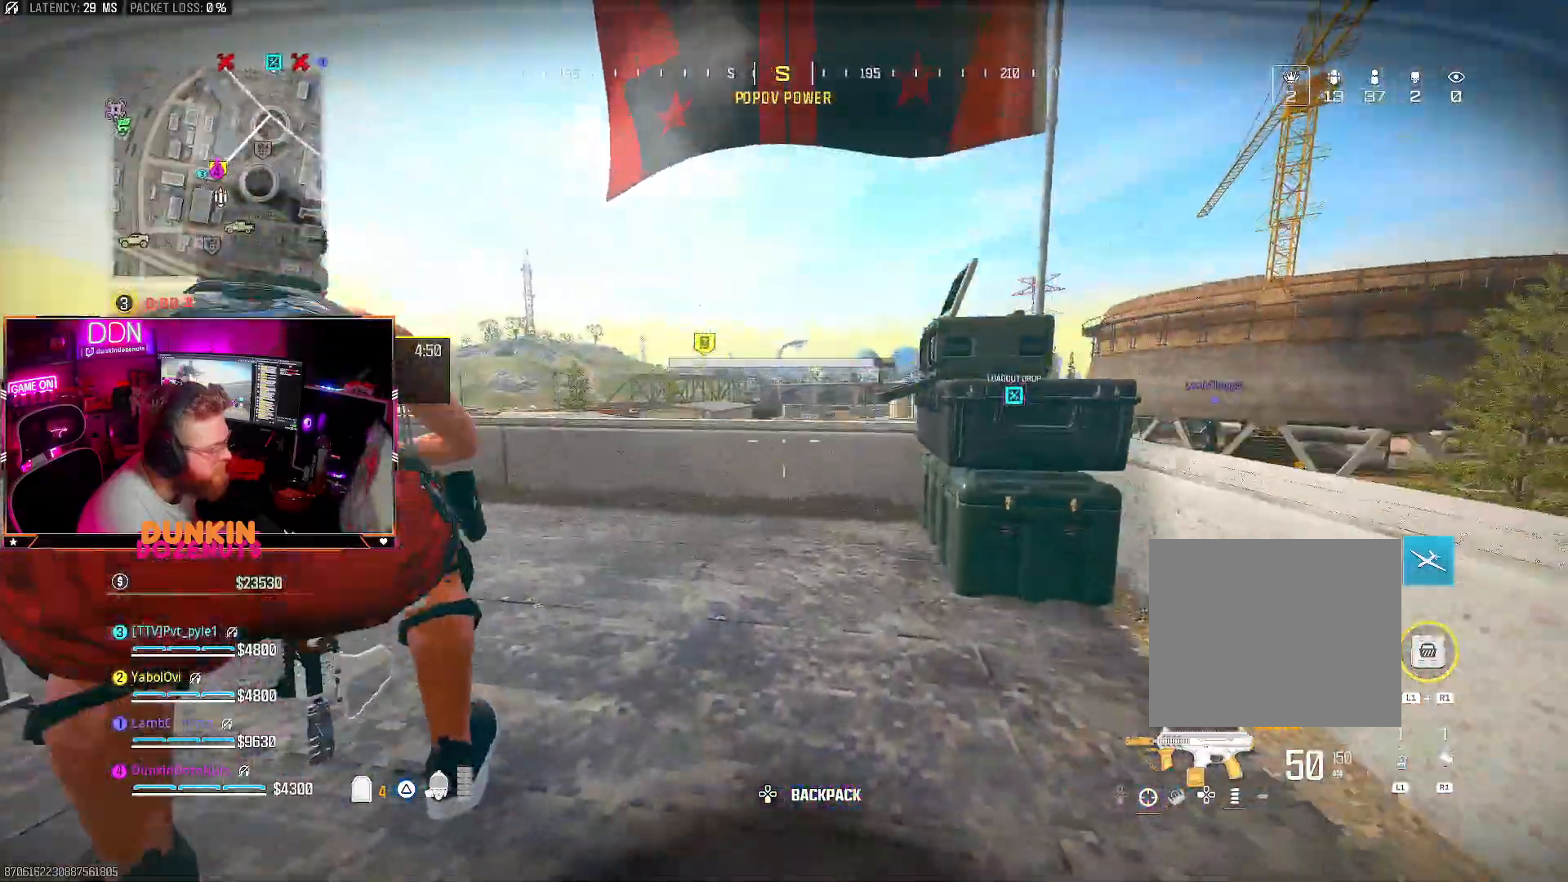
{"buttons": ["CIRCLE"], "left_stick": "left", "right_stick": "center", "events": [[67, "left_stick", "down-right"], [233, "left_stick", "up-right"], [250, "CIRCLE", "down"], [333, "left_stick", "up-left"], [400, "left_stick", "left"]]}
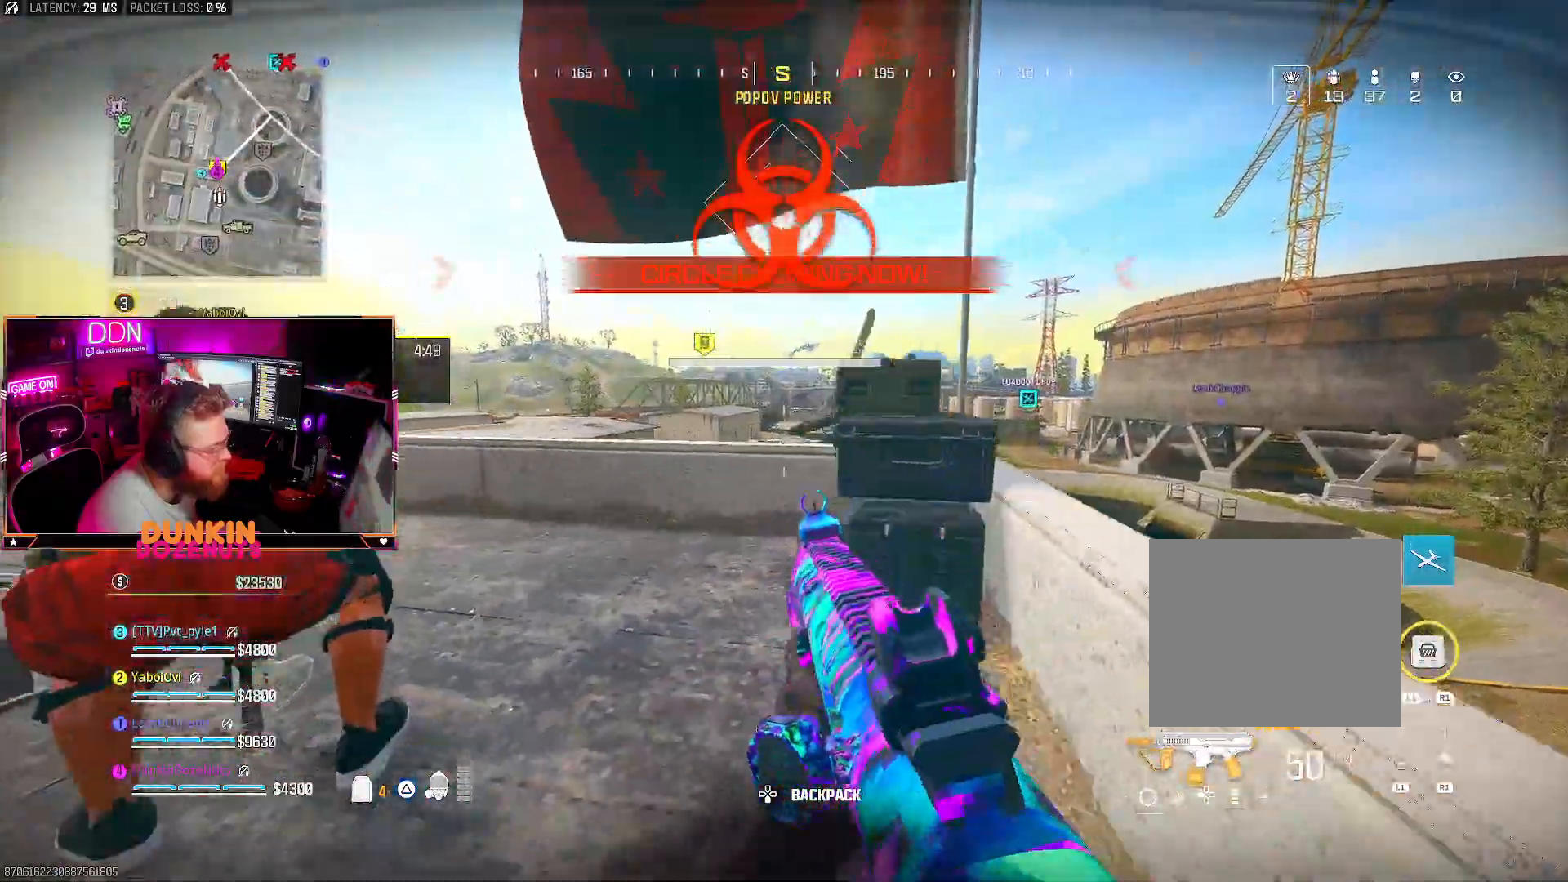
{"buttons": ["CROSS"], "left_stick": "up-right", "right_stick": "center", "events": [[283, "CIRCLE", "up"], [283, "left_stick", "up-right"], [400, "CROSS", "down"]]}